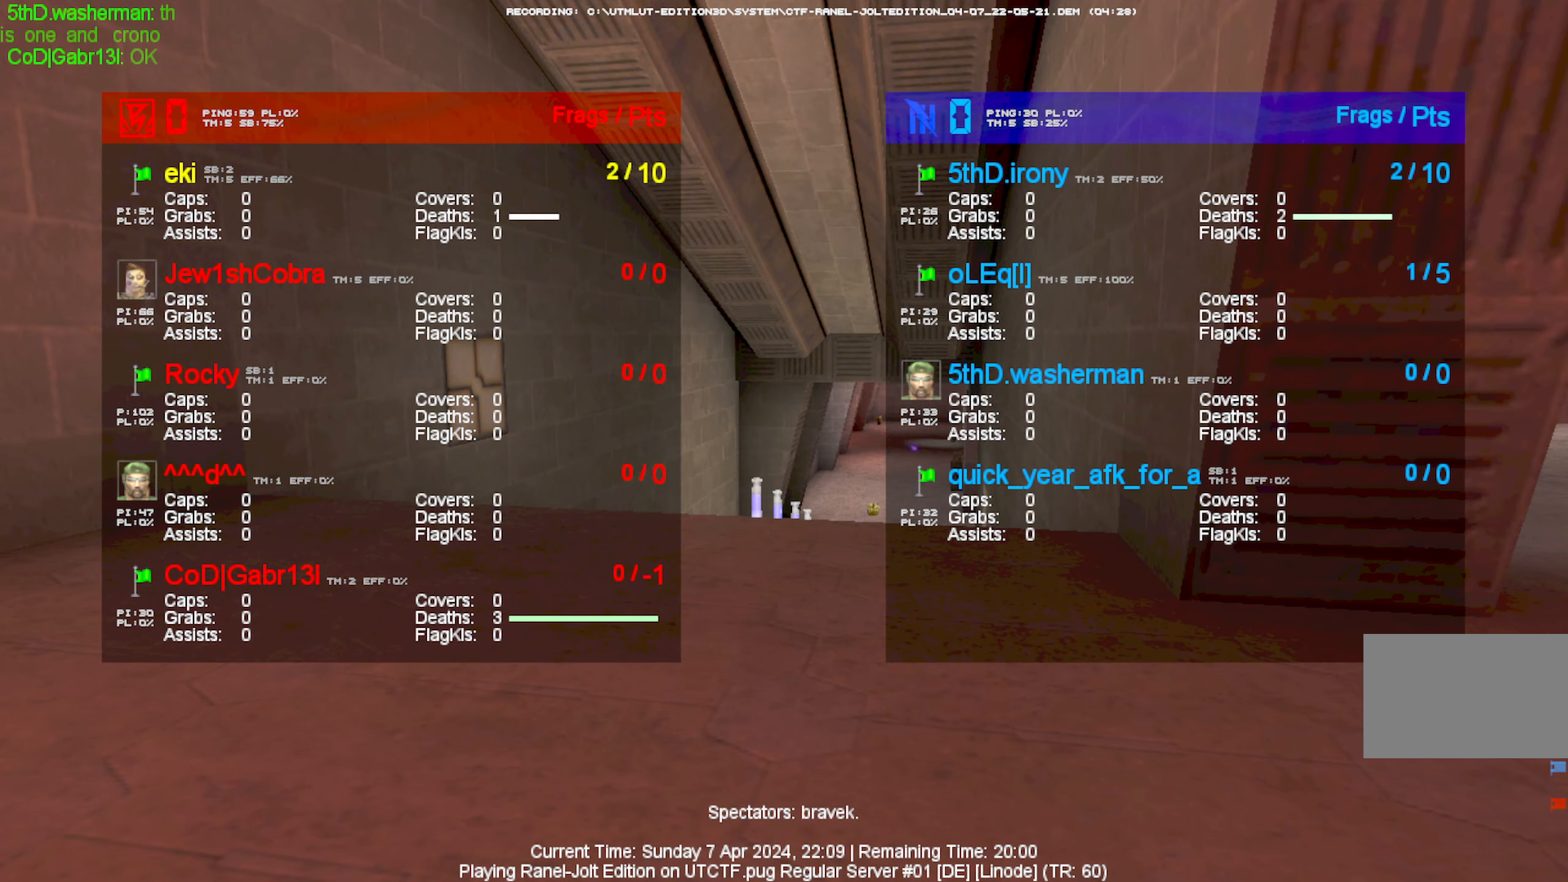
Gameplay with keyboard and mouse; each line is a JSON object with the keys and mouse buttons held at the frame after it. "events" lists presses ("down") and releases ("up") of "1", "2", "3", "4", "5", "a", "alt", "b", "c", "ctrl", "d", "e", "f", "g", "q", "r", "s", "shift", "space", "t", "tab", "tilde", "v", "w", "x", "z", "mouse_left", "mouse_wheel", "mouse_right", "mouse_mb4" and "mouse_mb5" between this image and that frame as [ms after this image, input, new state], when the widget could be followed in between. "mouse_left", "mouse_wheel", "mouse_right", "mouse_mb4", "mouse_mb5" = the "left", "wheel", "right", "mb4", "mb5" buttons of the "mouse" list. No other keys are recorded. "wheel" means that the mouse wheel is clicked or scrolled. Mouse movement is not recorded.
{"keys": ["d"], "mouse": [], "events": [[67, "space", "down"], [200, "a", "down"], [200, "space", "up"], [300, "a", "up"], [434, "d", "down"]]}
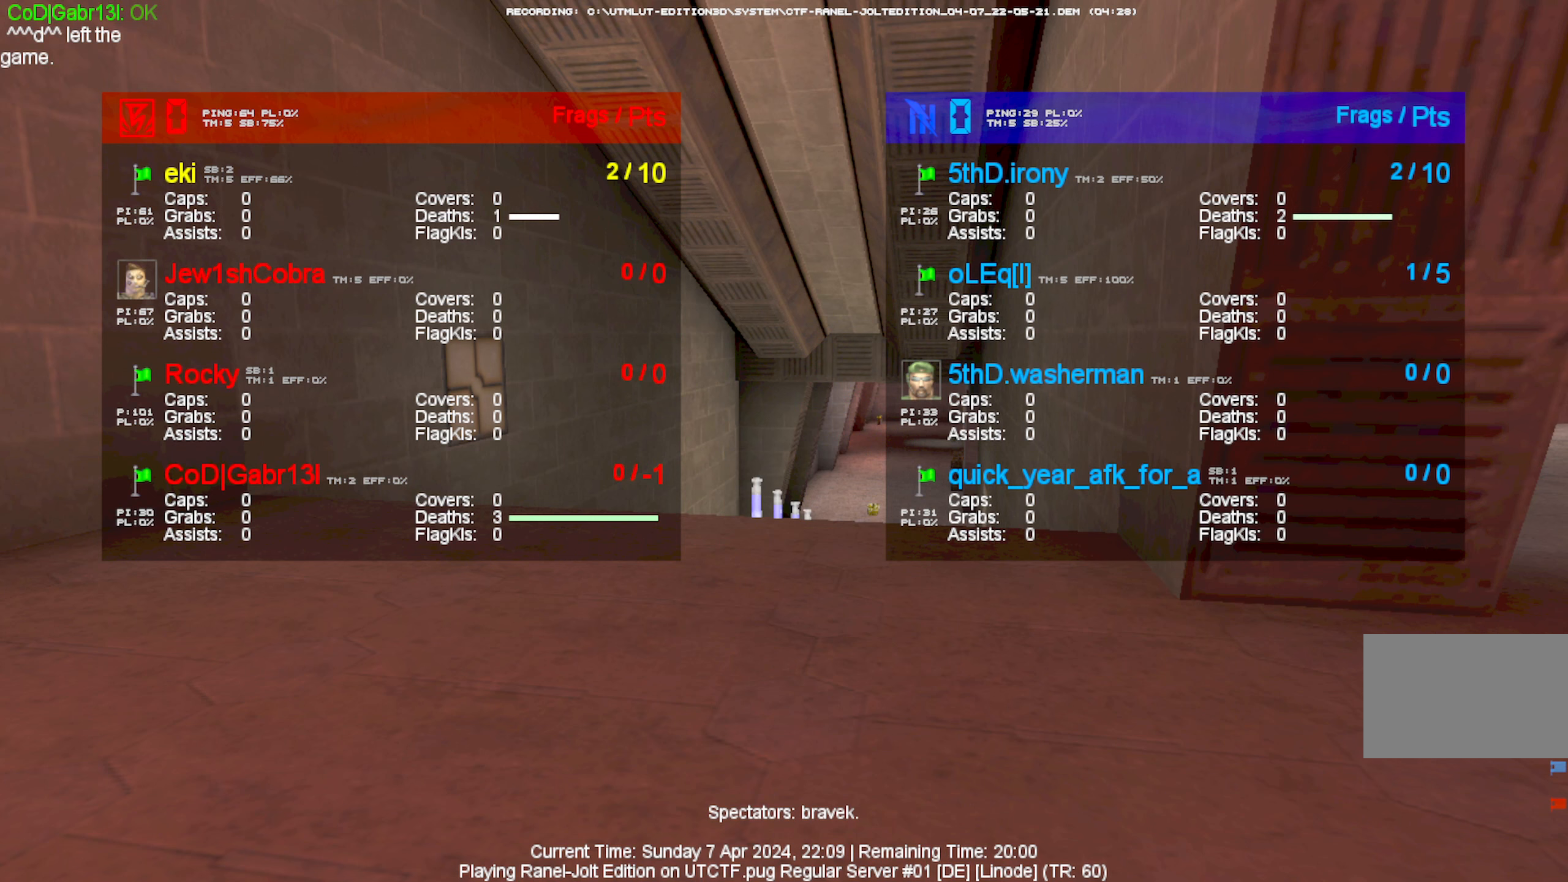
{"keys": ["space"], "mouse": [], "events": [[34, "d", "up"], [84, "d", "down"], [167, "d", "up"], [267, "e", "down"], [317, "e", "up"], [400, "d", "down"], [500, "d", "up"], [500, "space", "down"]]}
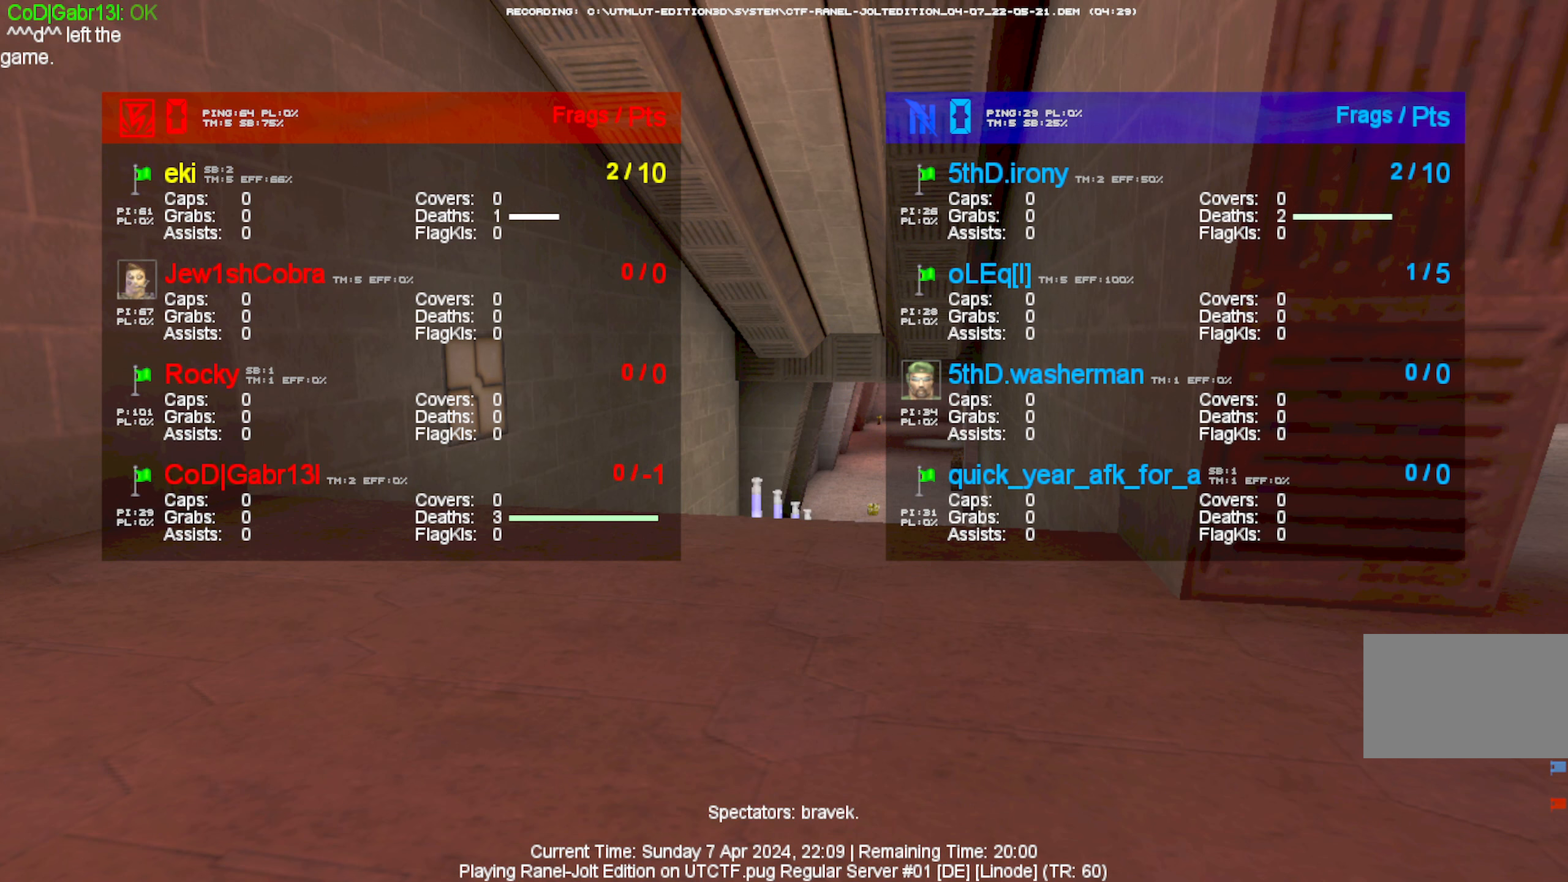
{"keys": ["space"], "mouse": [], "events": [[84, "space", "up"], [234, "t", "down"], [317, "t", "up"], [367, "space", "down"]]}
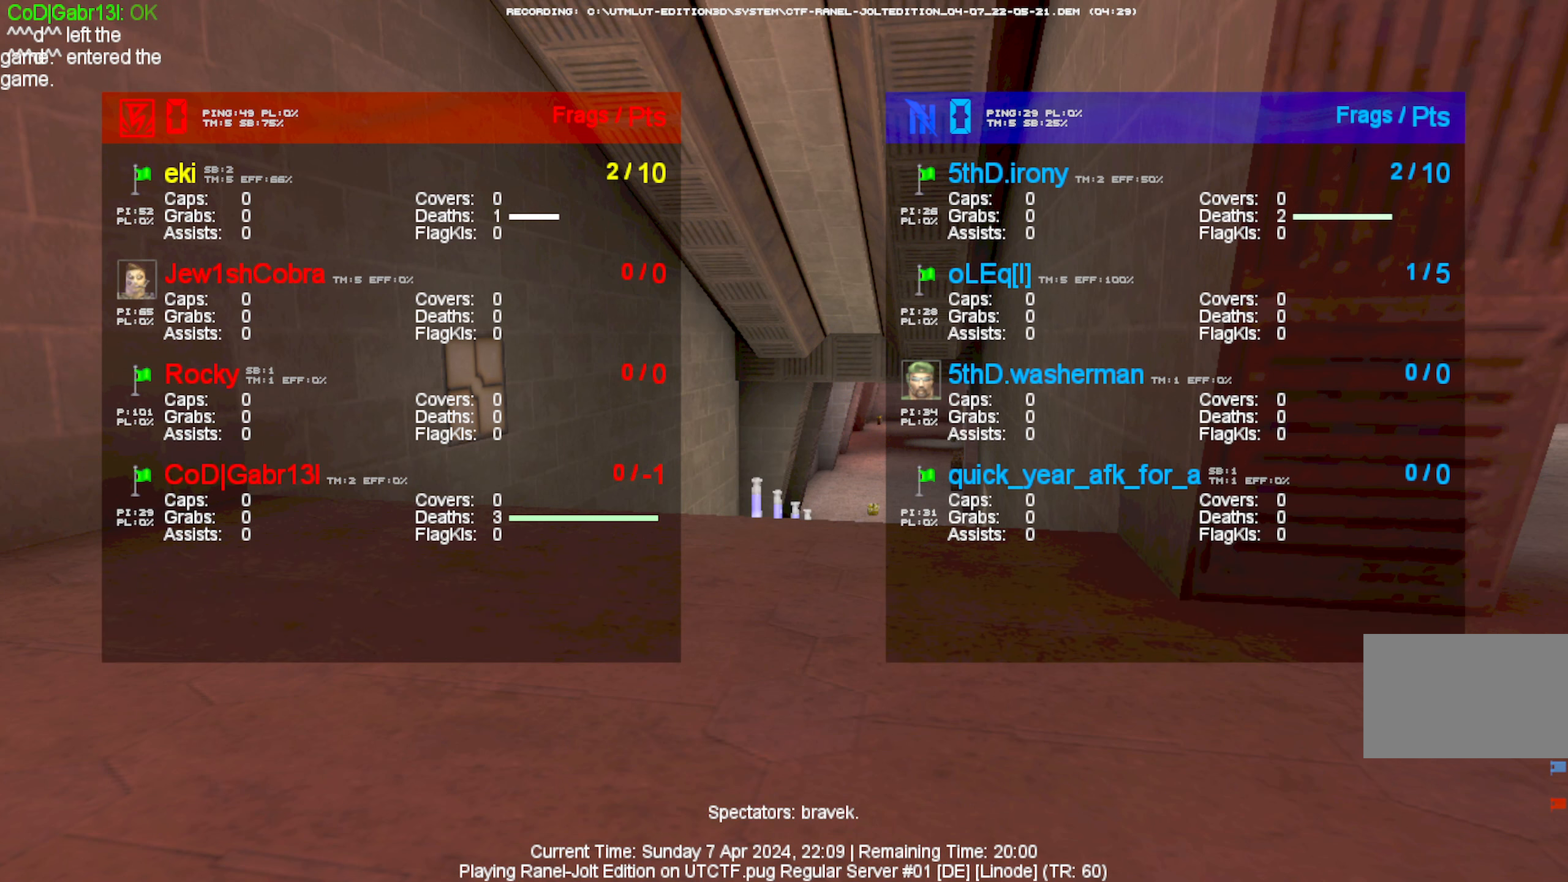
{"keys": ["a"], "mouse": [], "events": [[17, "space", "up"], [384, "a", "down"]]}
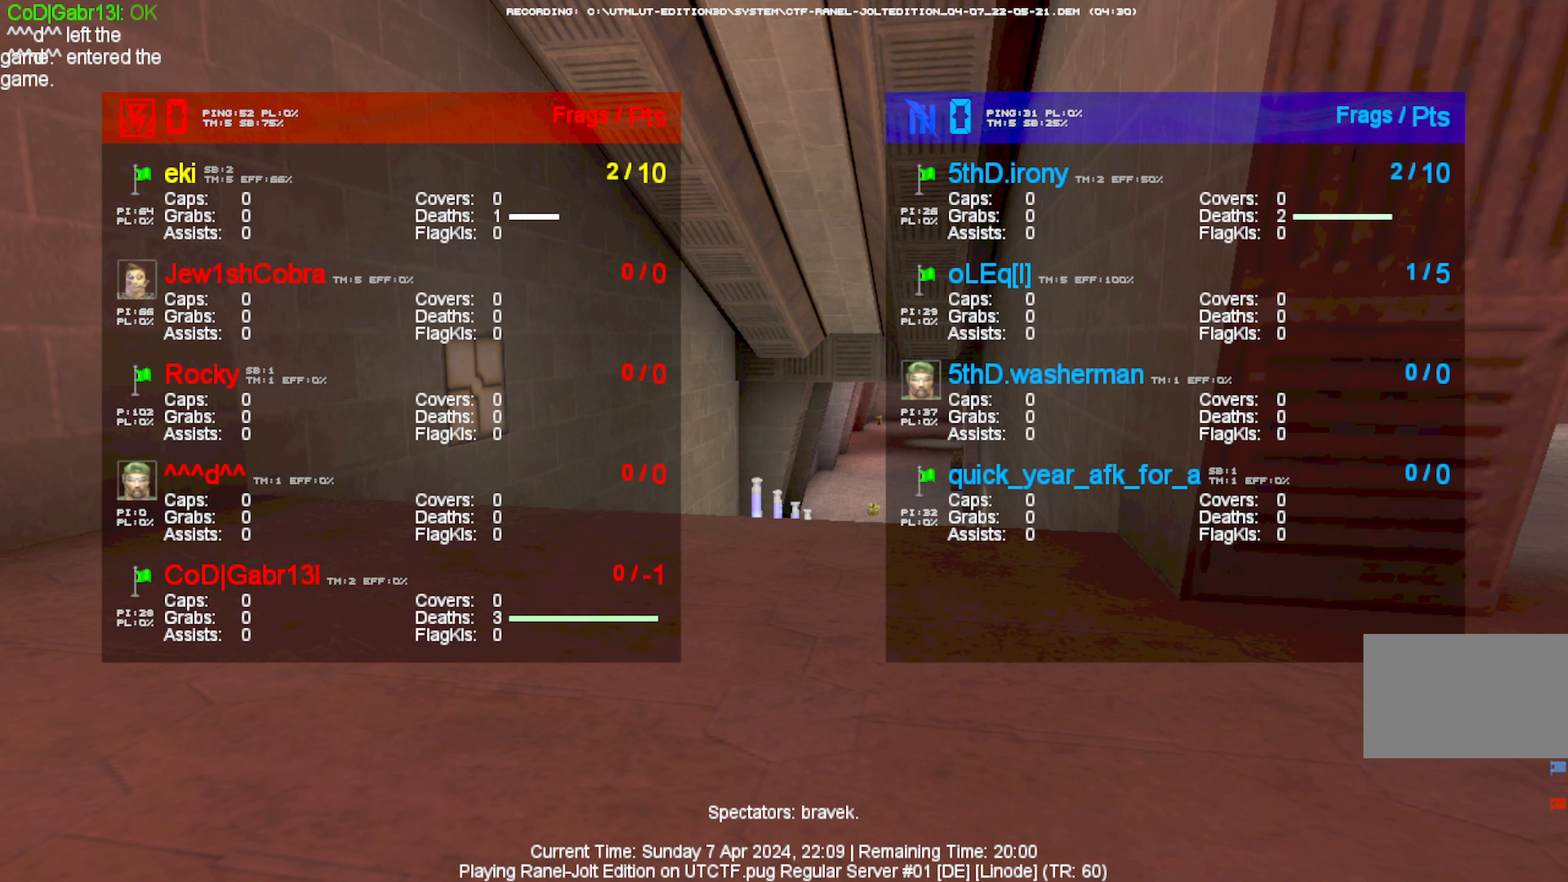
{"keys": [], "mouse": [], "events": [[34, "a", "up"]]}
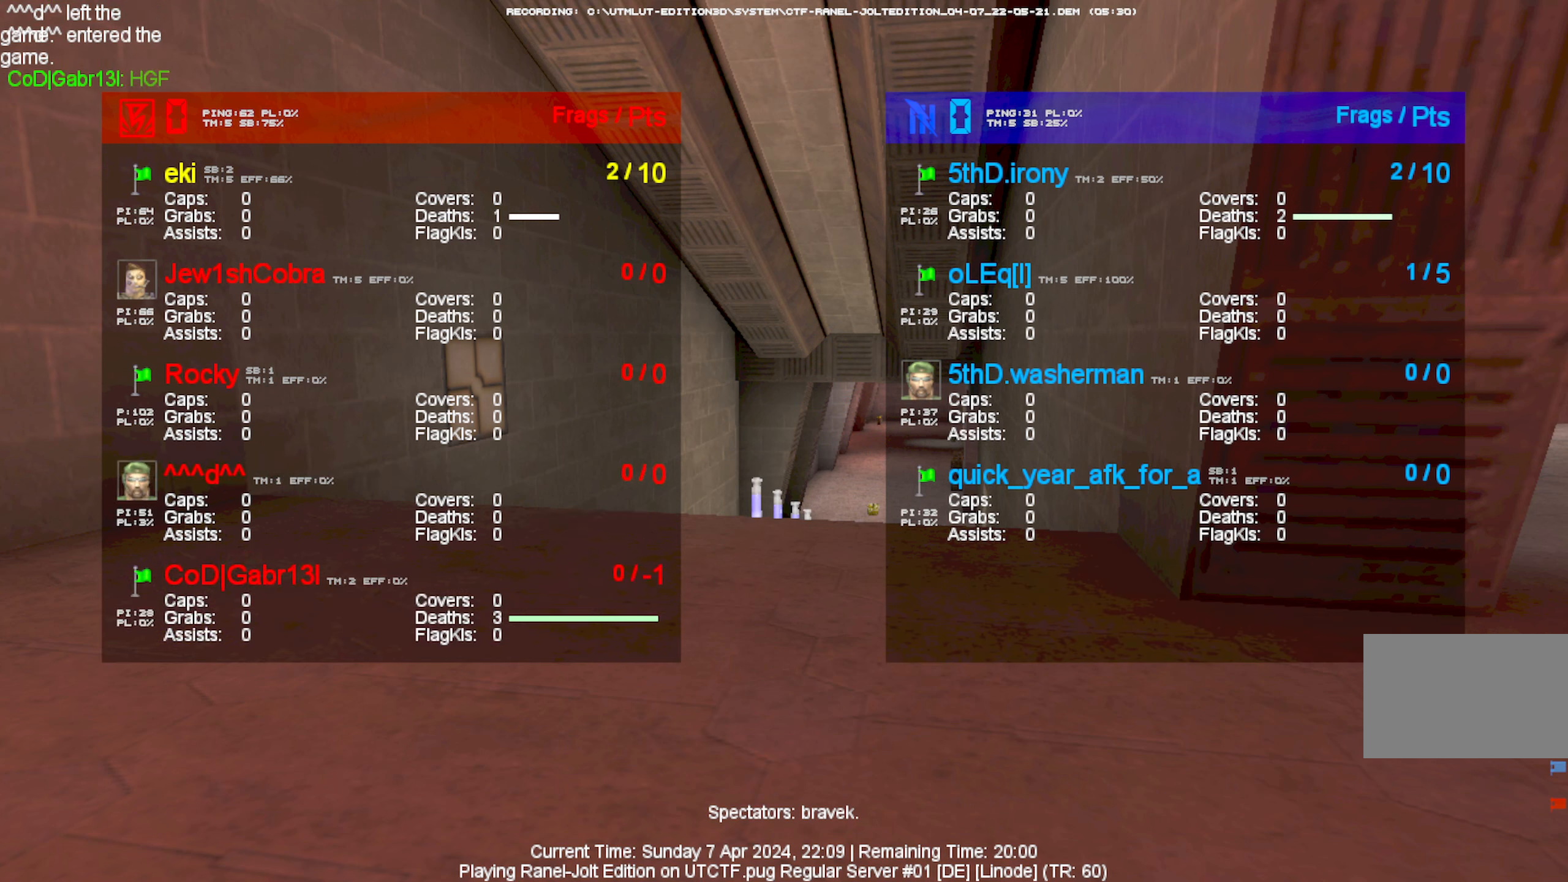
{"keys": [], "mouse": [], "events": []}
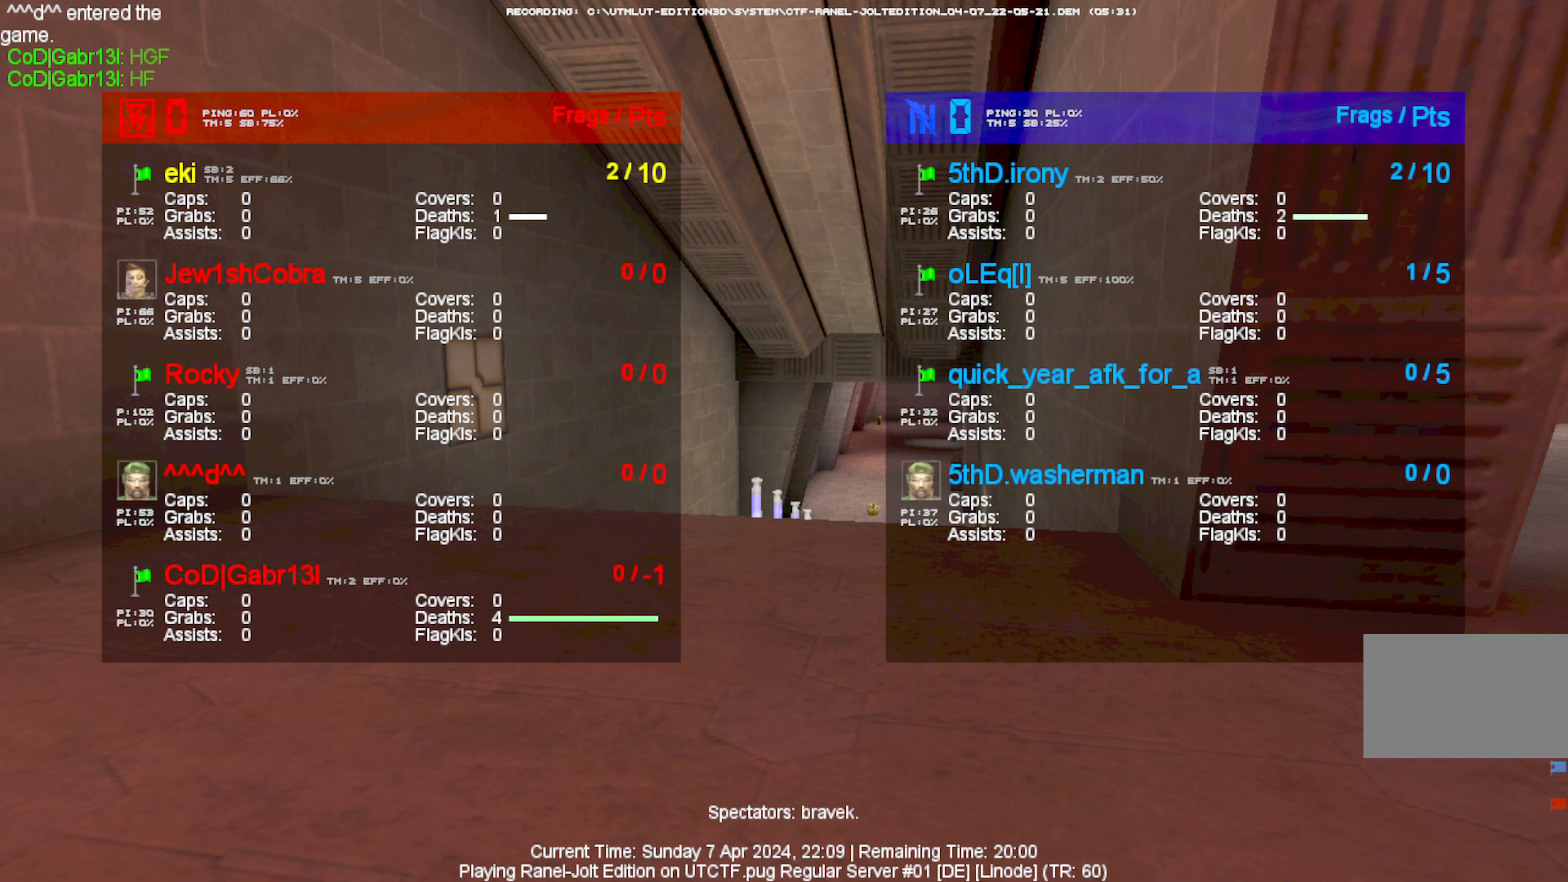
{"keys": ["space"], "mouse": [], "events": [[300, "a", "down"], [384, "a", "up"], [434, "space", "down"]]}
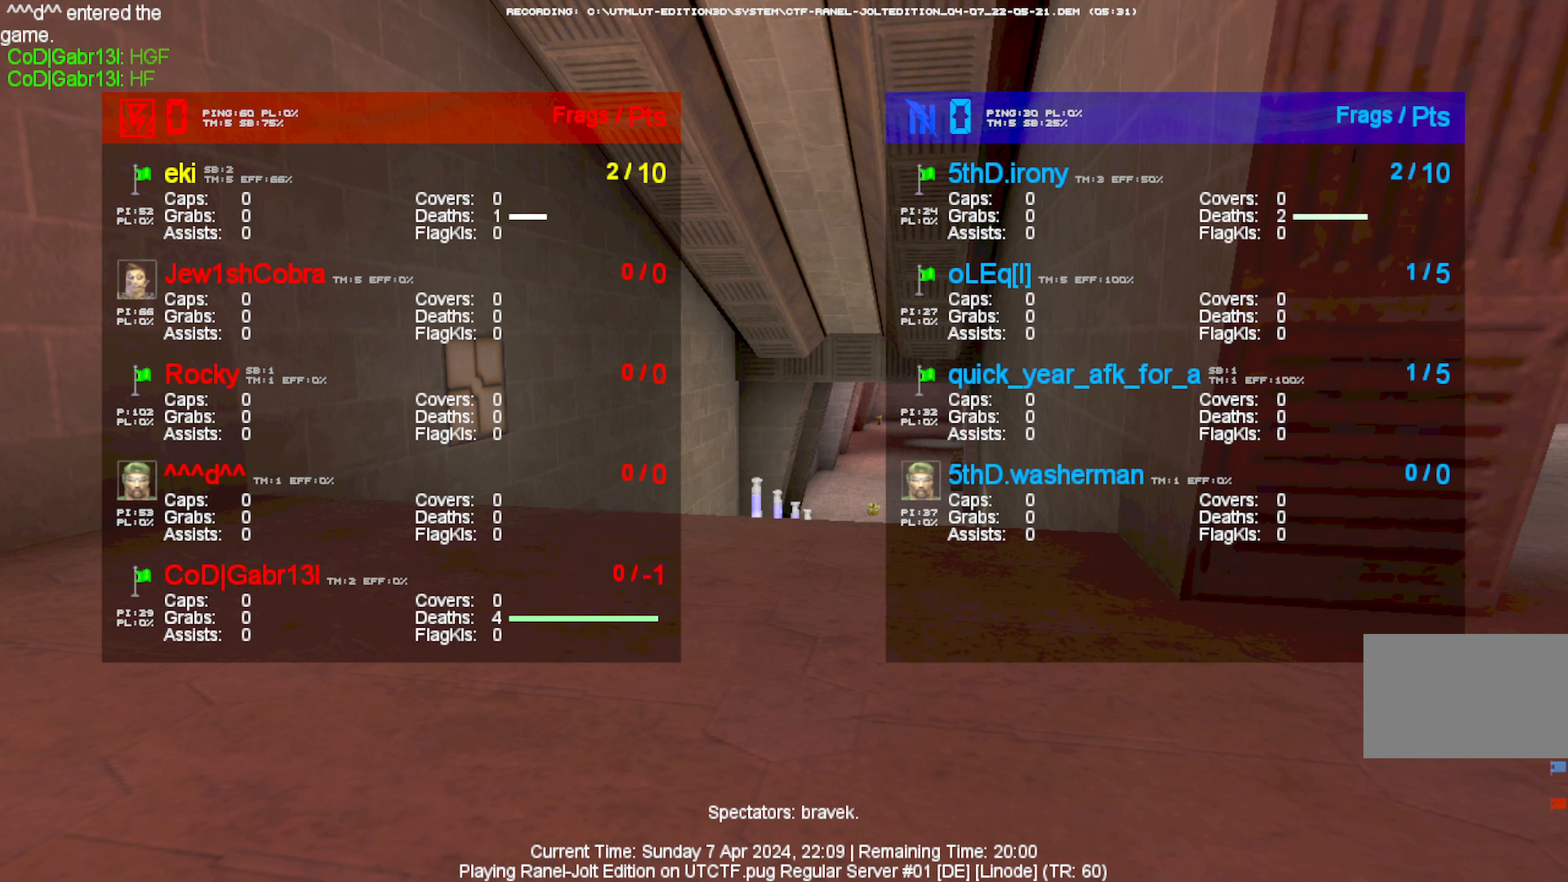
{"keys": [], "mouse": [], "events": [[84, "space", "up"]]}
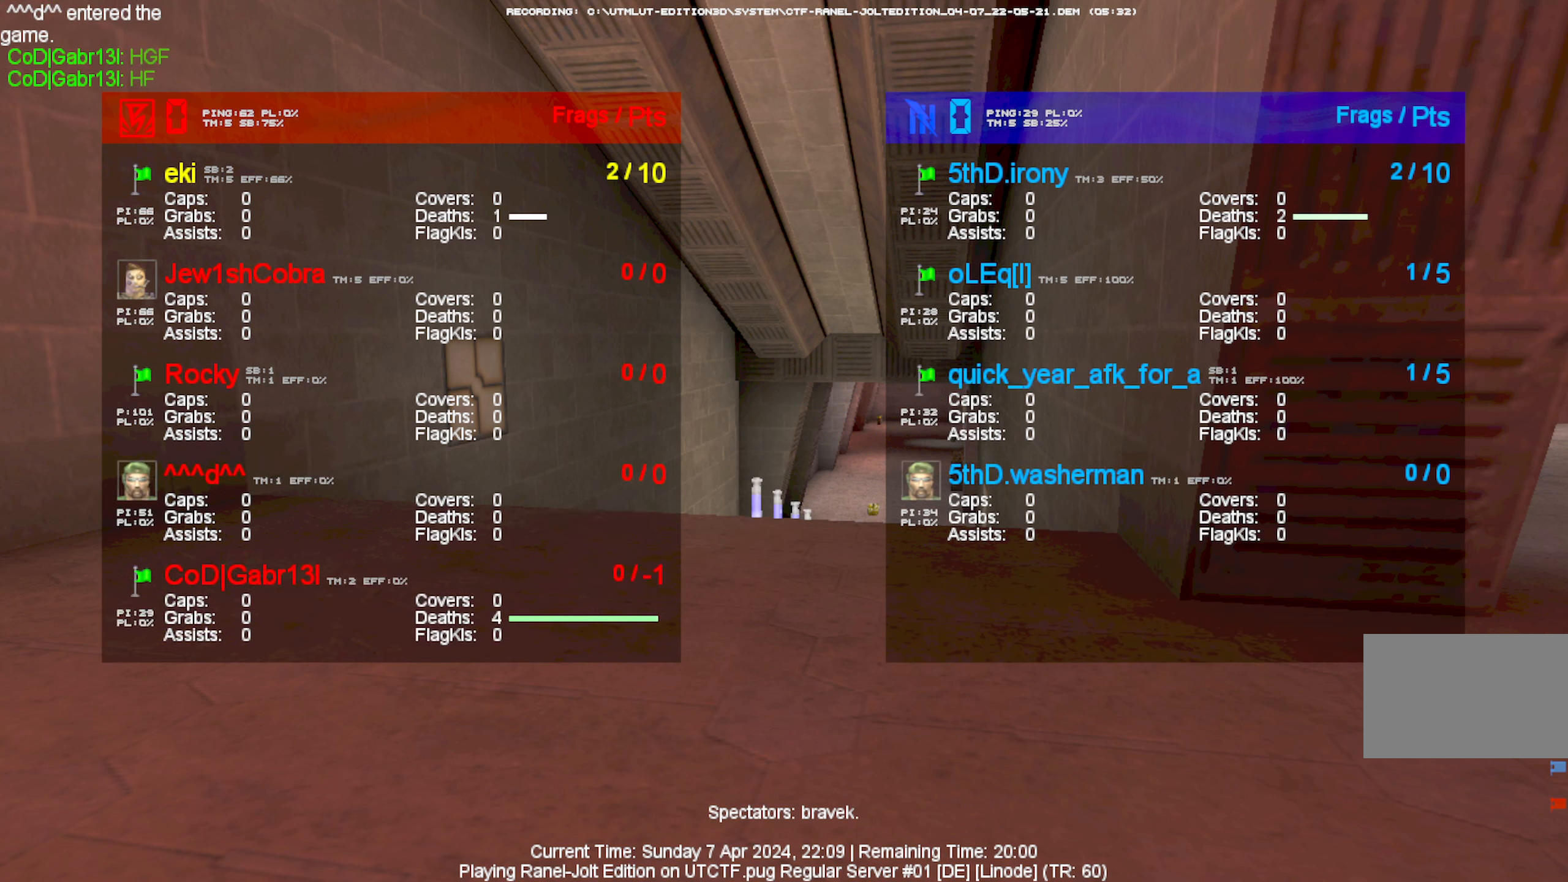
{"keys": ["g"], "mouse": [], "events": [[467, "g", "down"]]}
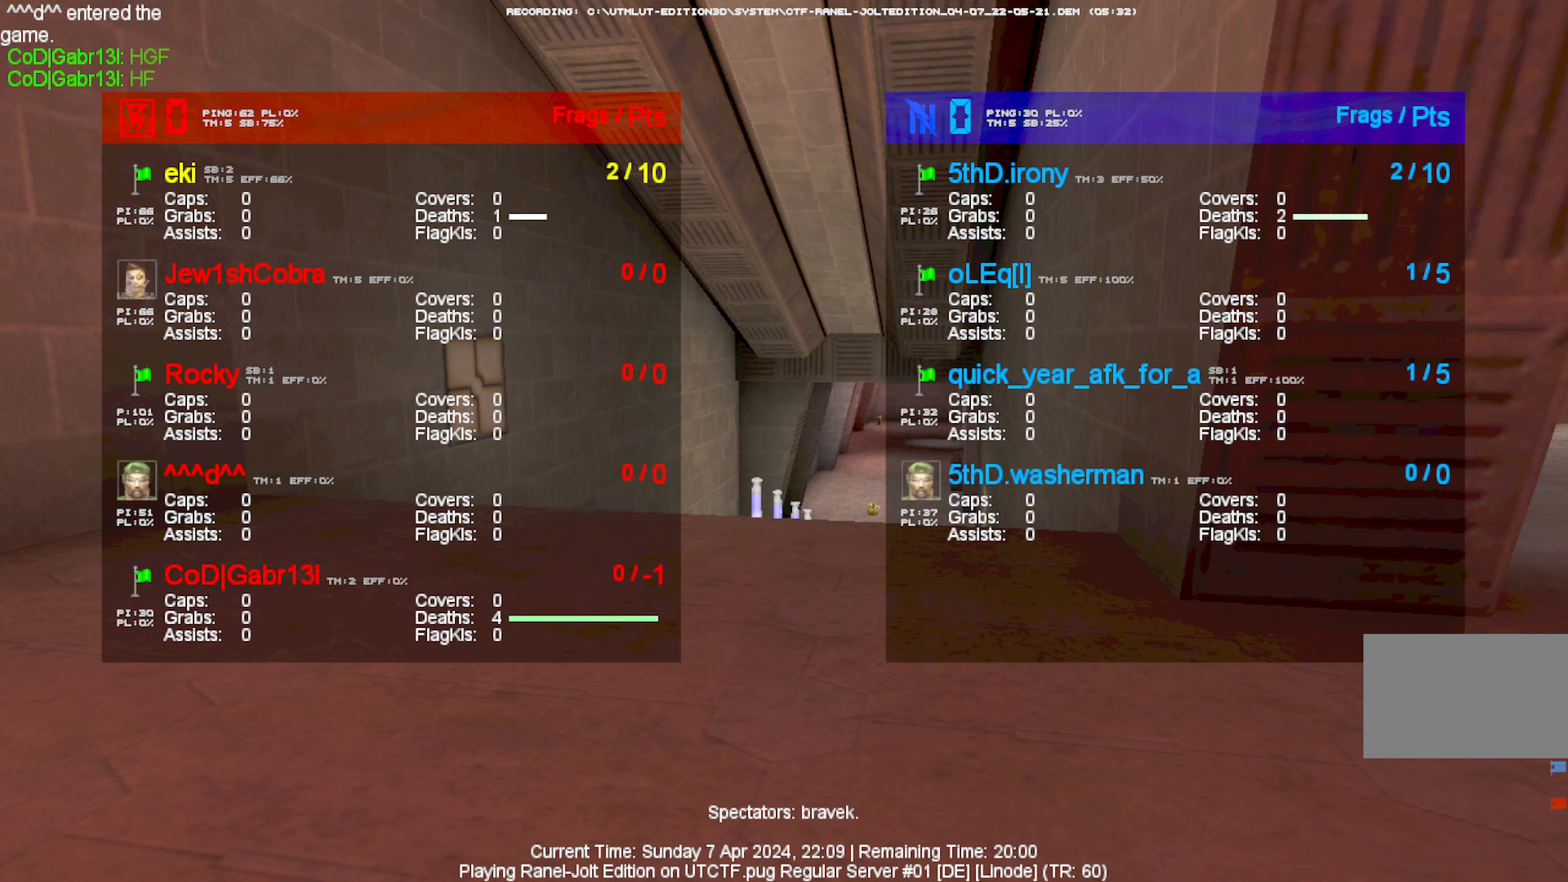
{"keys": [], "mouse": [], "events": [[67, "g", "up"], [100, "space", "down"], [200, "space", "up"], [350, "t", "down"], [384, "t", "up"]]}
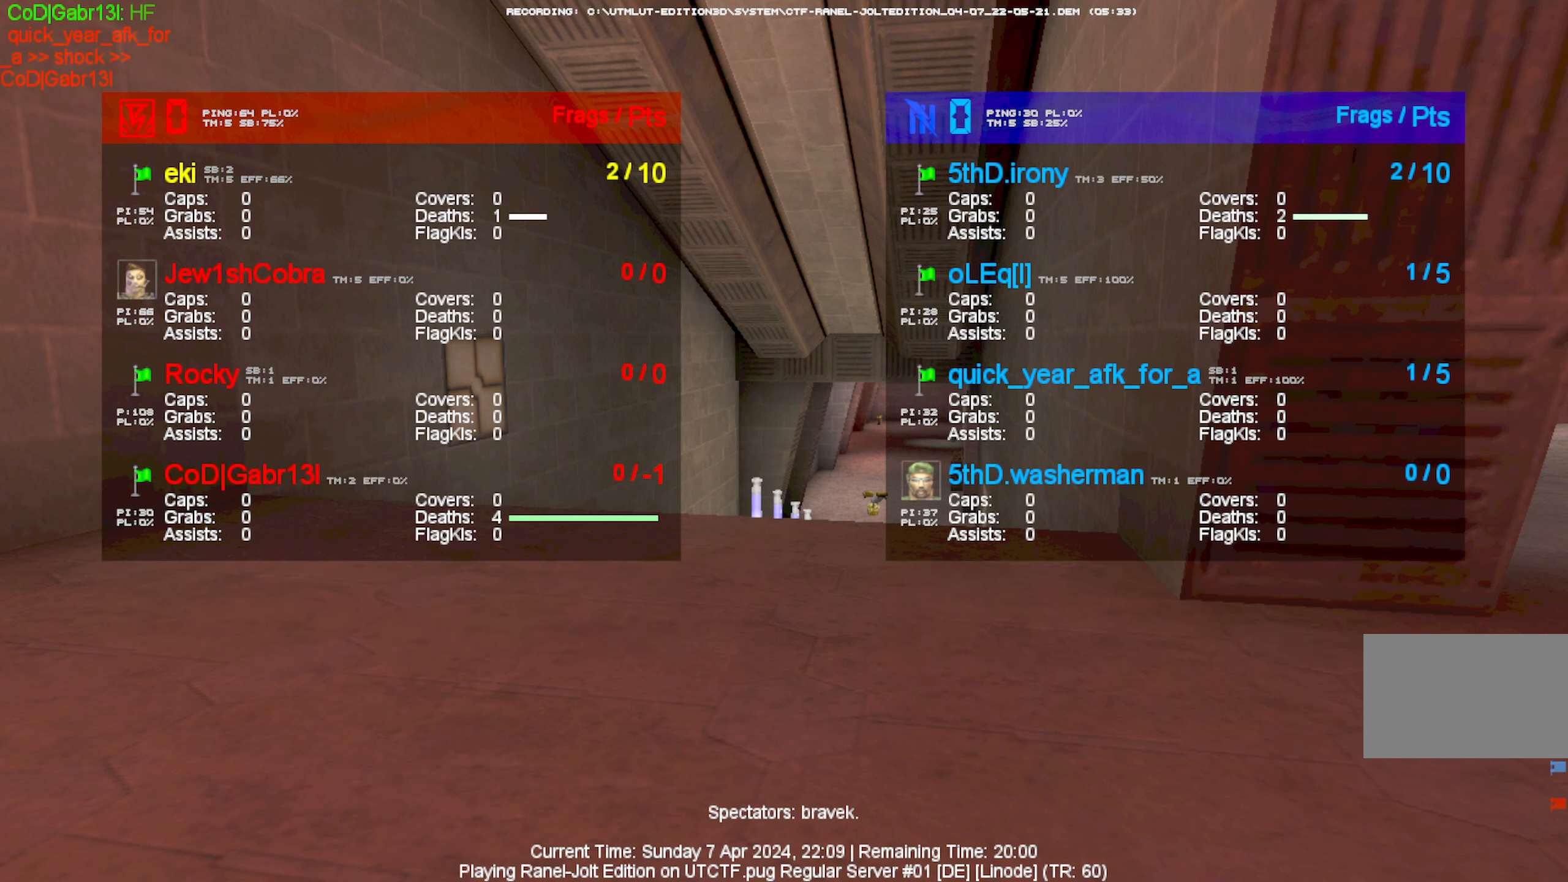
{"keys": [], "mouse": [], "events": [[84, "e", "down"], [117, "e", "up"]]}
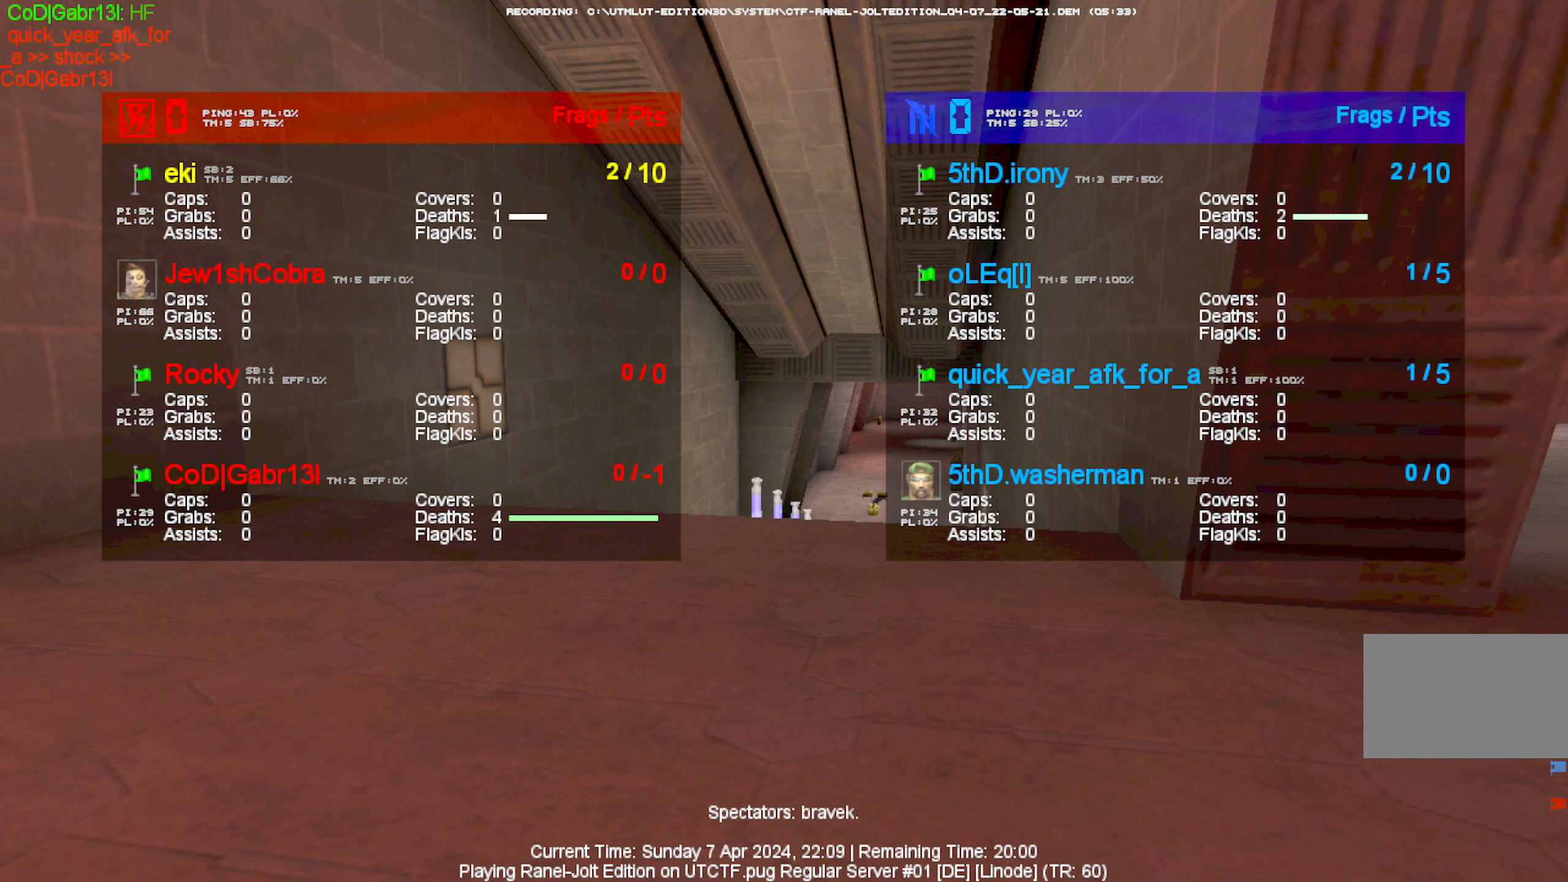
{"keys": [], "mouse": [], "events": []}
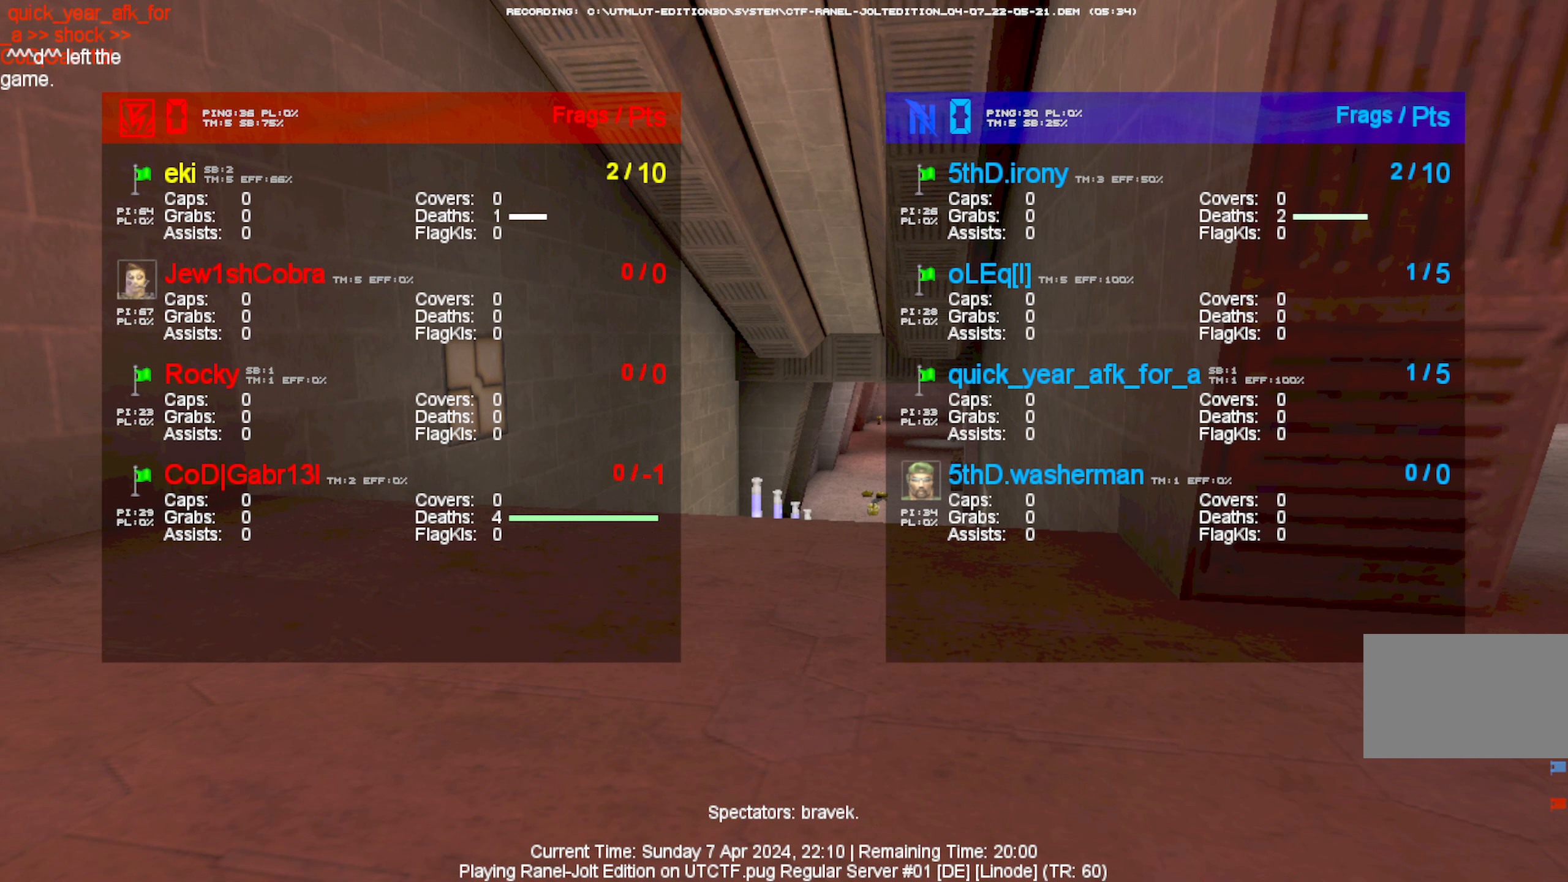
{"keys": ["space"], "mouse": [], "events": [[483, "space", "down"]]}
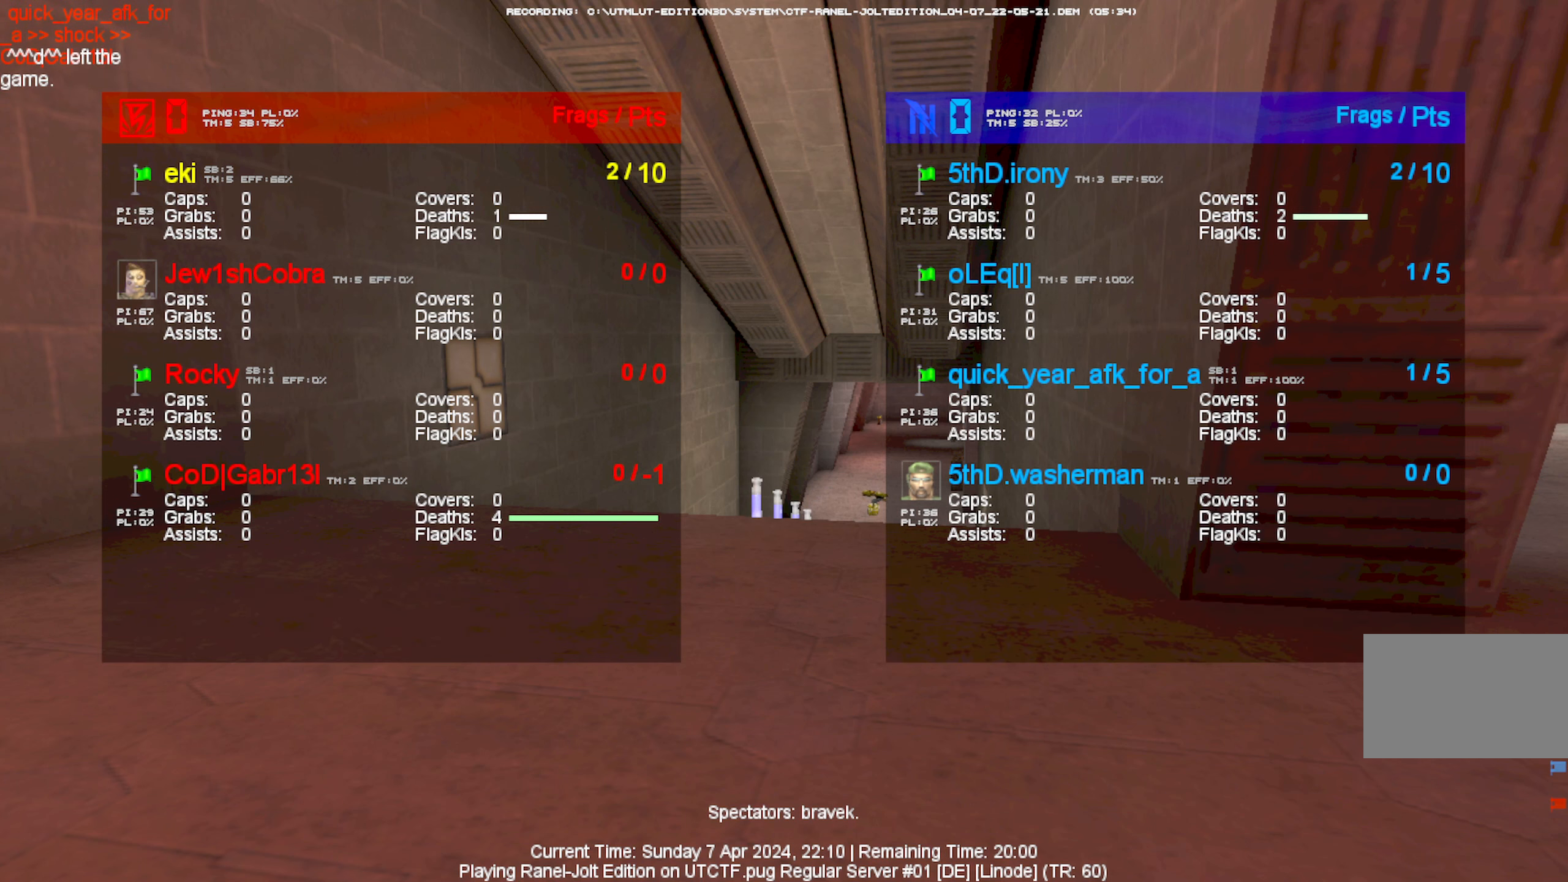
{"keys": [], "mouse": [], "events": [[116, "space", "up"], [350, "space", "down"], [500, "space", "up"]]}
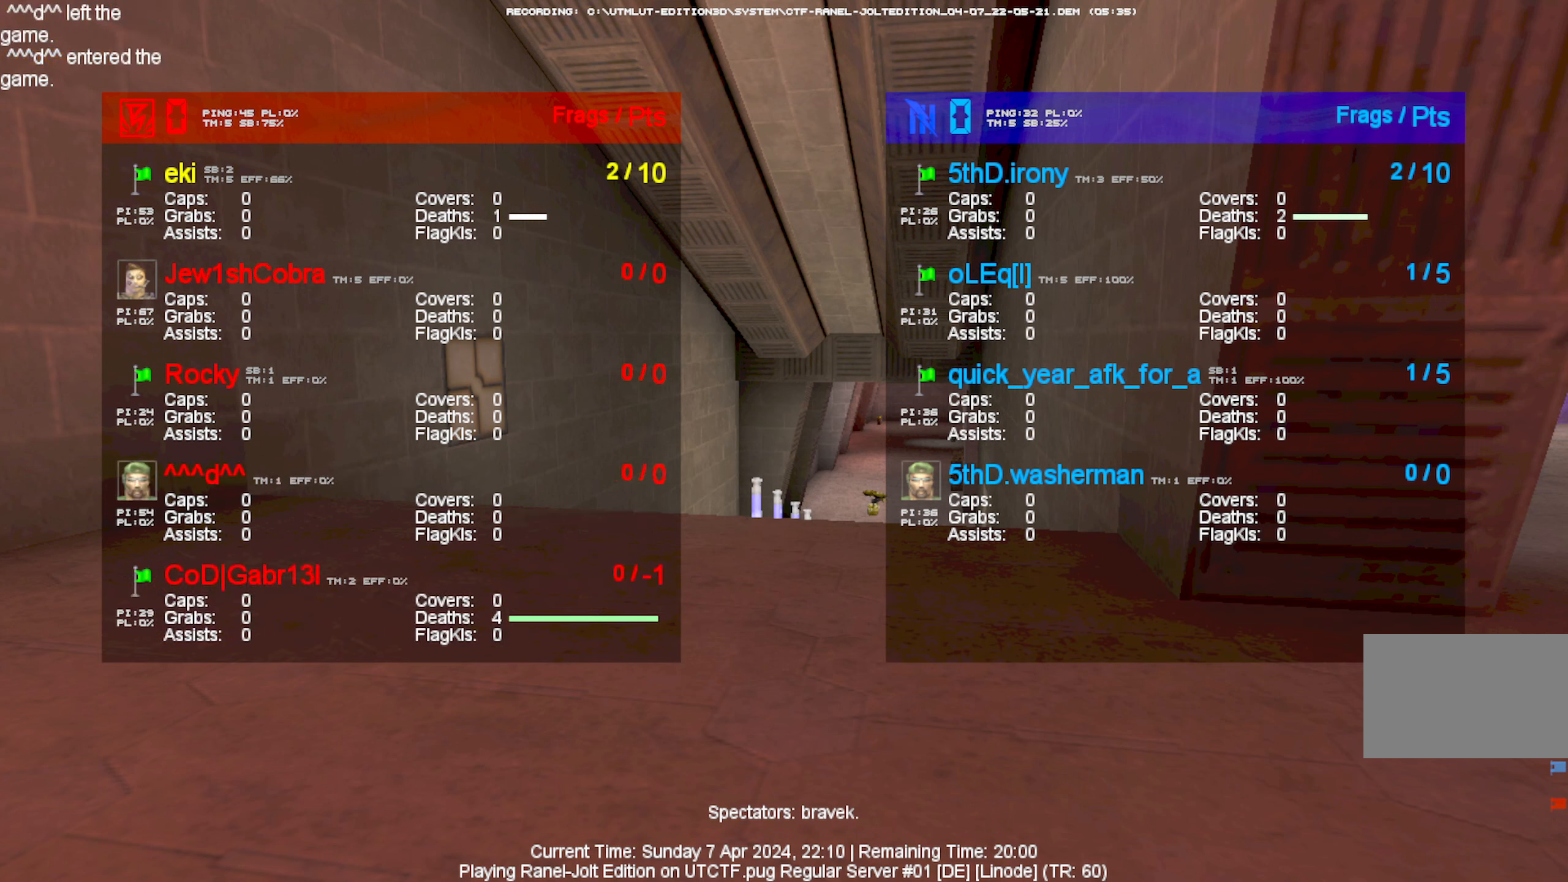
{"keys": ["v"], "mouse": [], "events": [[233, "a", "down"], [333, "a", "up"], [416, "v", "down"]]}
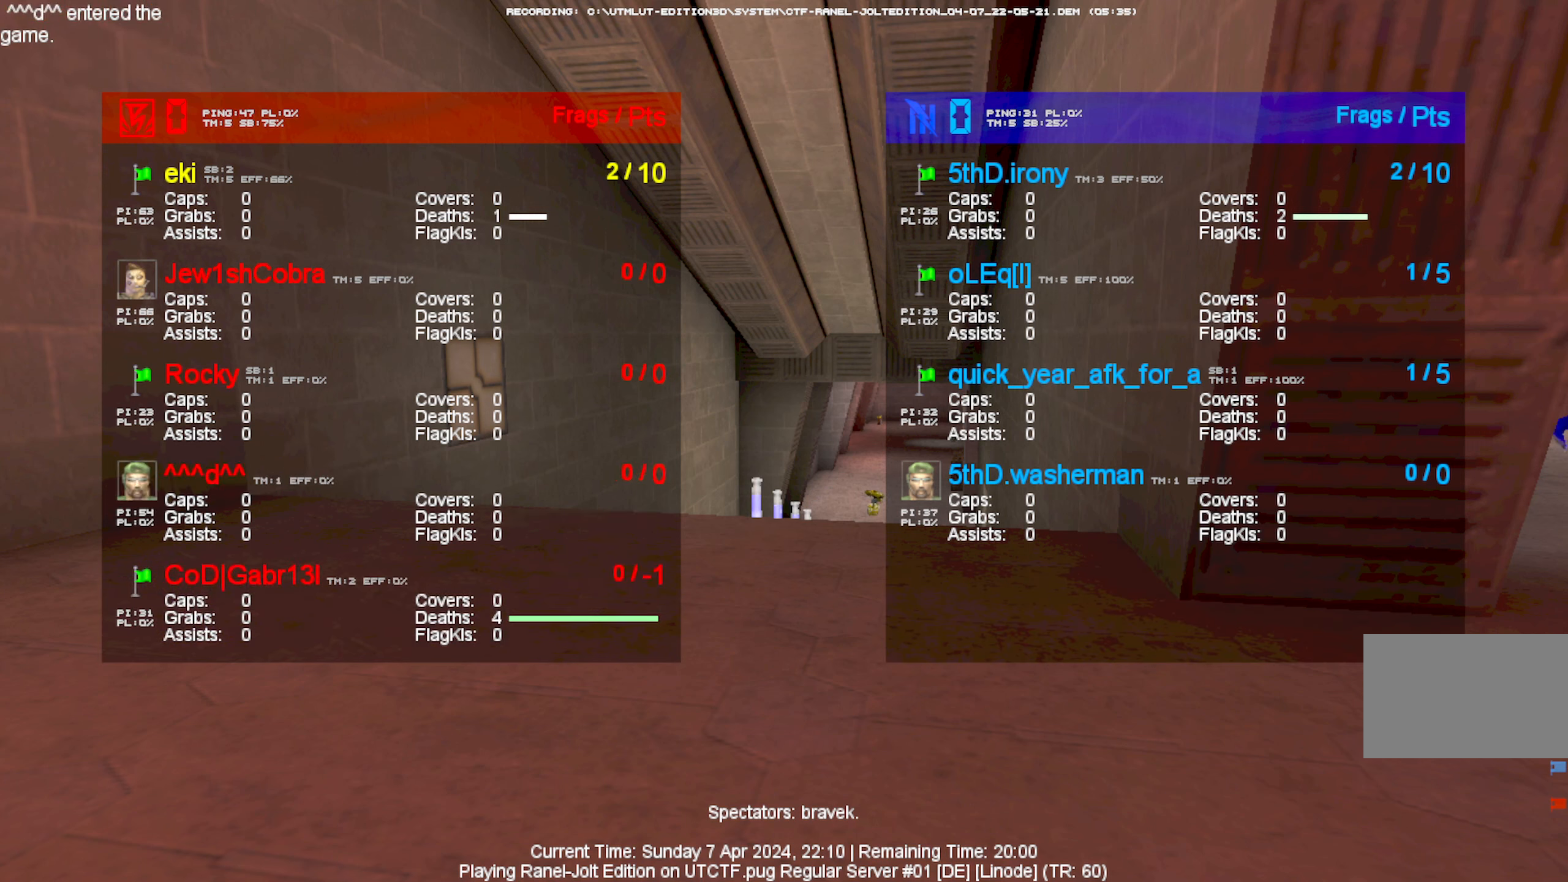
{"keys": [], "mouse": [], "events": [[16, "v", "up"], [66, "e", "down"], [150, "e", "up"], [200, "space", "down"], [300, "space", "up"]]}
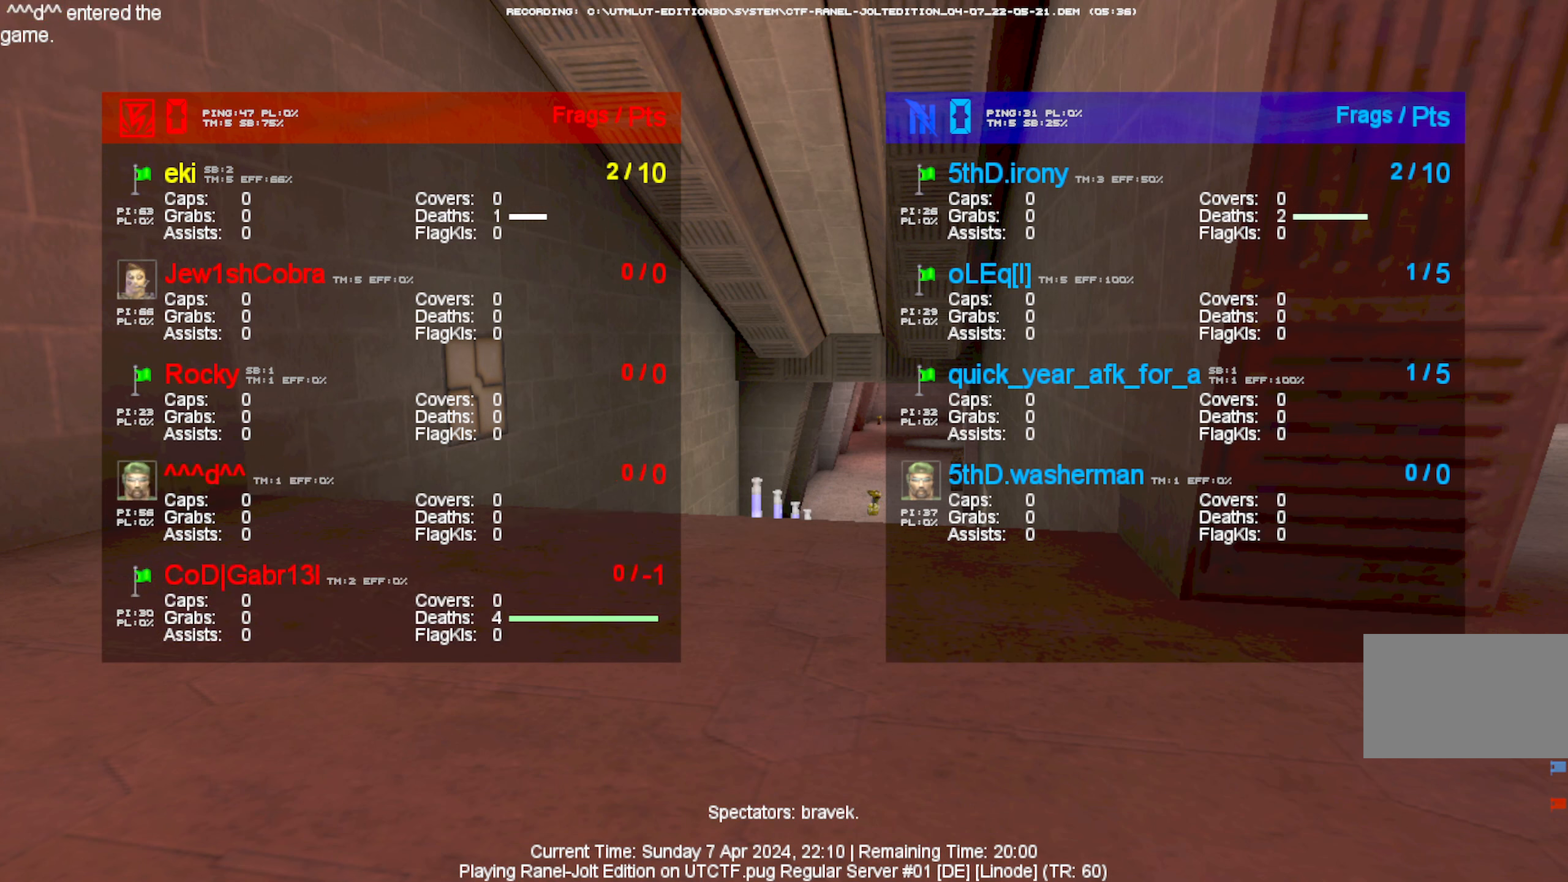
{"keys": [], "mouse": [], "events": [[83, "5", "down"], [116, "space", "down"], [166, "5", "up"], [266, "space", "up"]]}
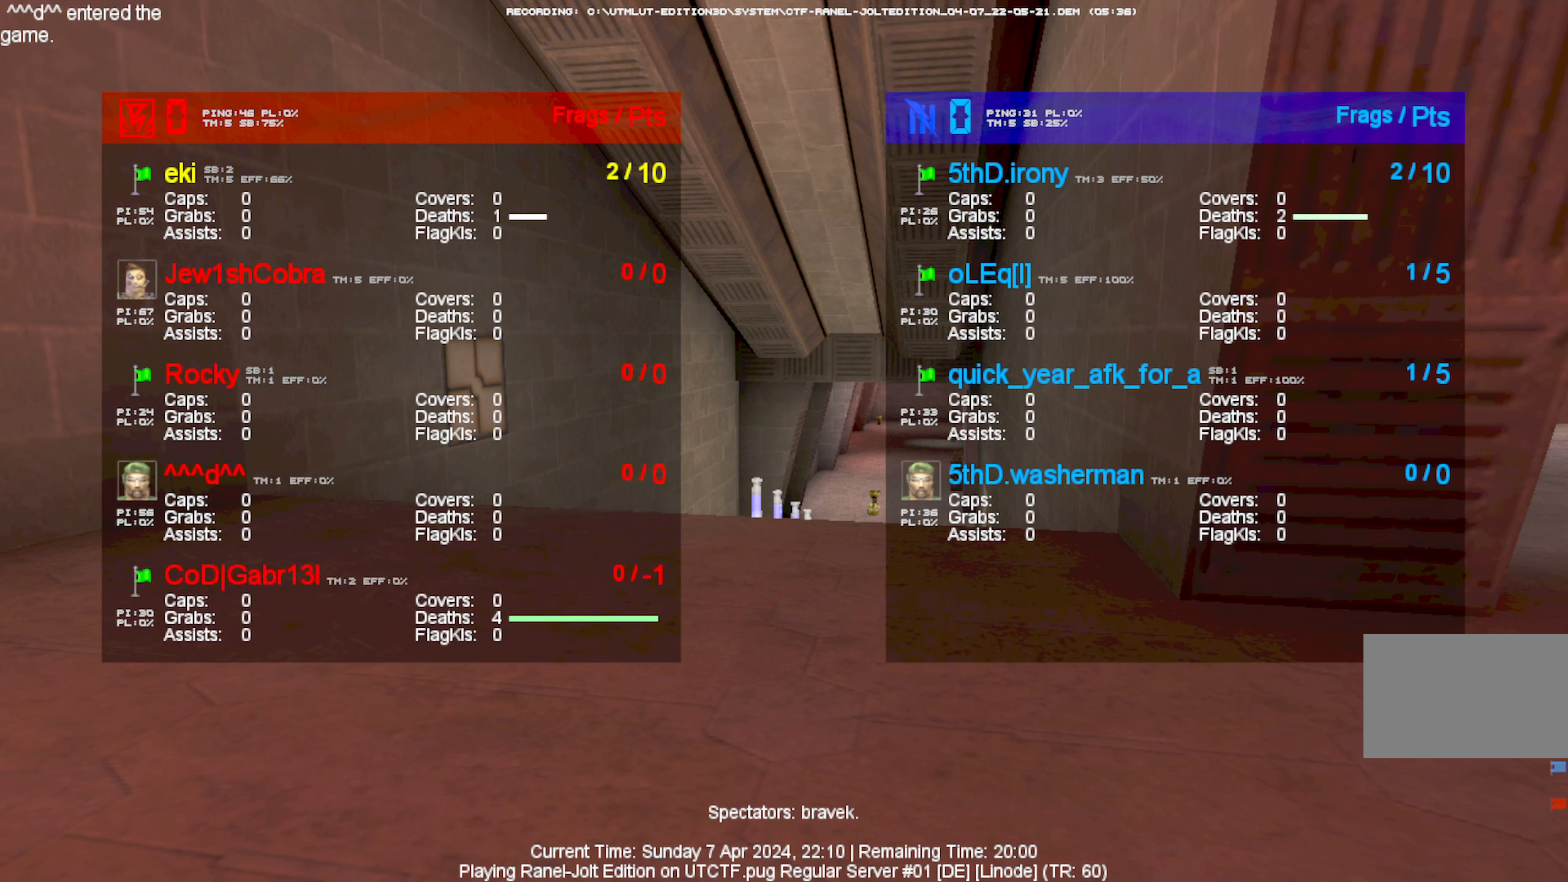
{"keys": ["t"], "mouse": [], "events": [[283, "space", "down"], [416, "space", "up"], [416, "t", "down"]]}
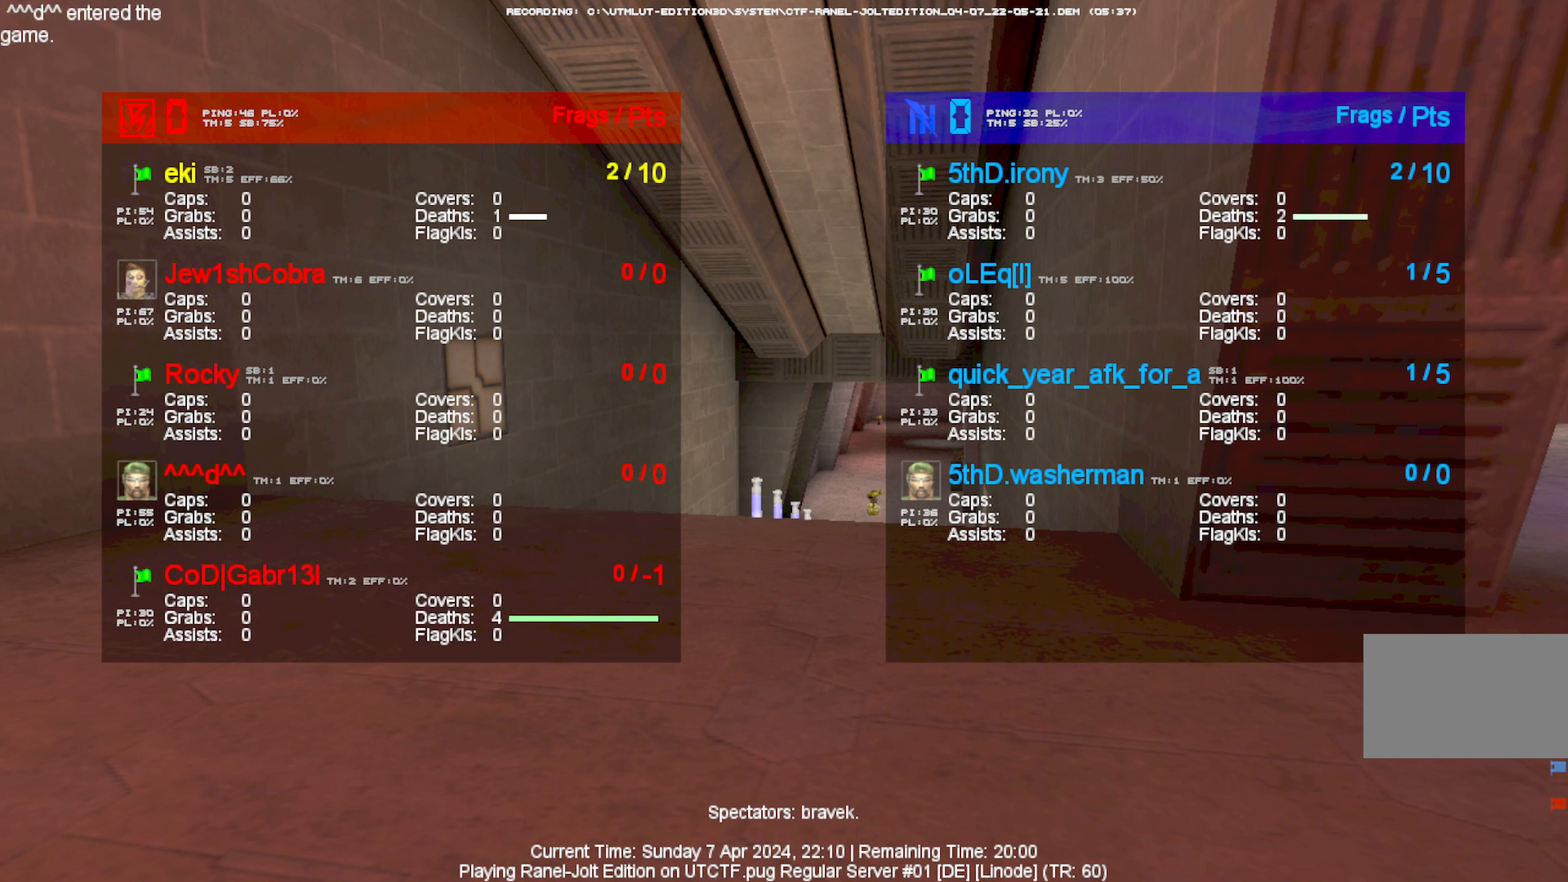
{"keys": [], "mouse": [], "events": [[16, "t", "up"], [116, "space", "down"], [250, "space", "up"], [383, "c", "down"], [433, "c", "up"]]}
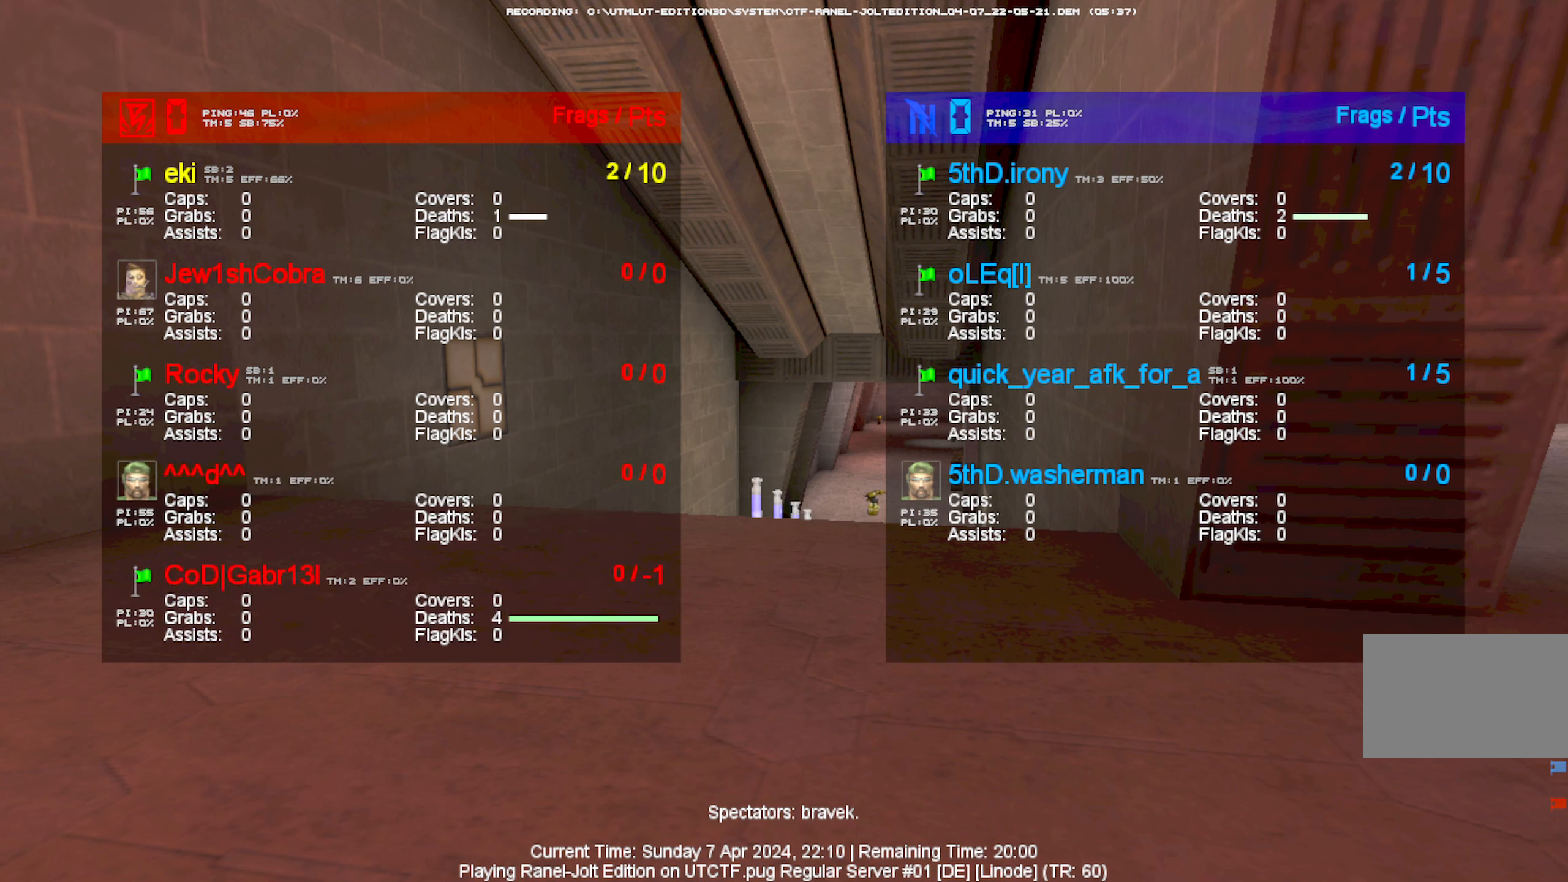
{"keys": ["space"], "mouse": [], "events": [[316, "c", "down"], [400, "c", "up"], [500, "space", "down"]]}
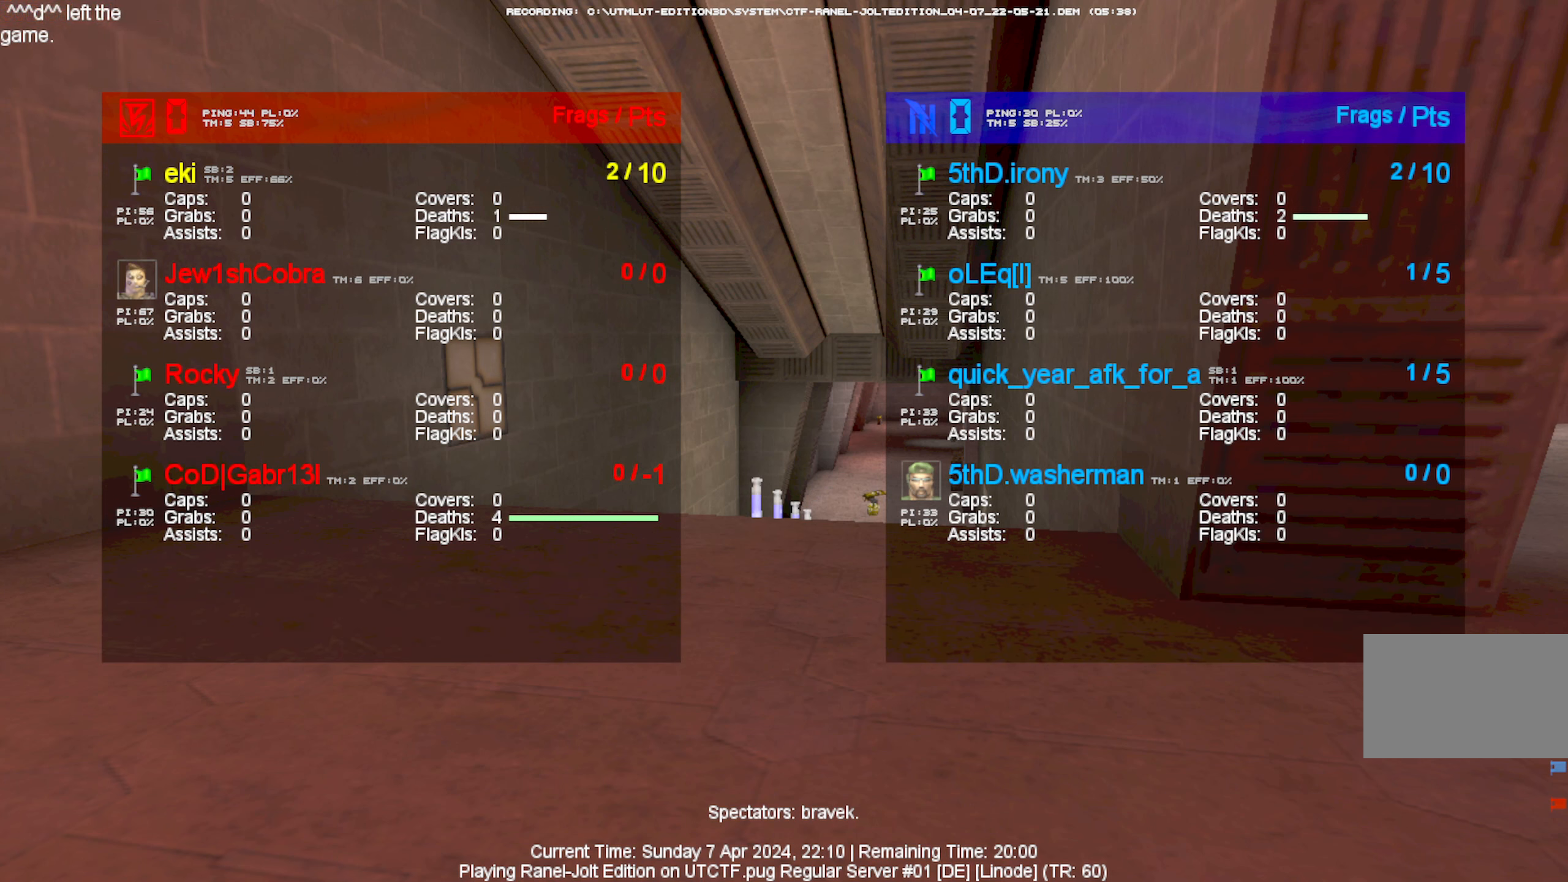
{"keys": ["d"], "mouse": [], "events": [[83, "a", "down"], [133, "space", "up"], [283, "a", "up"], [466, "d", "down"]]}
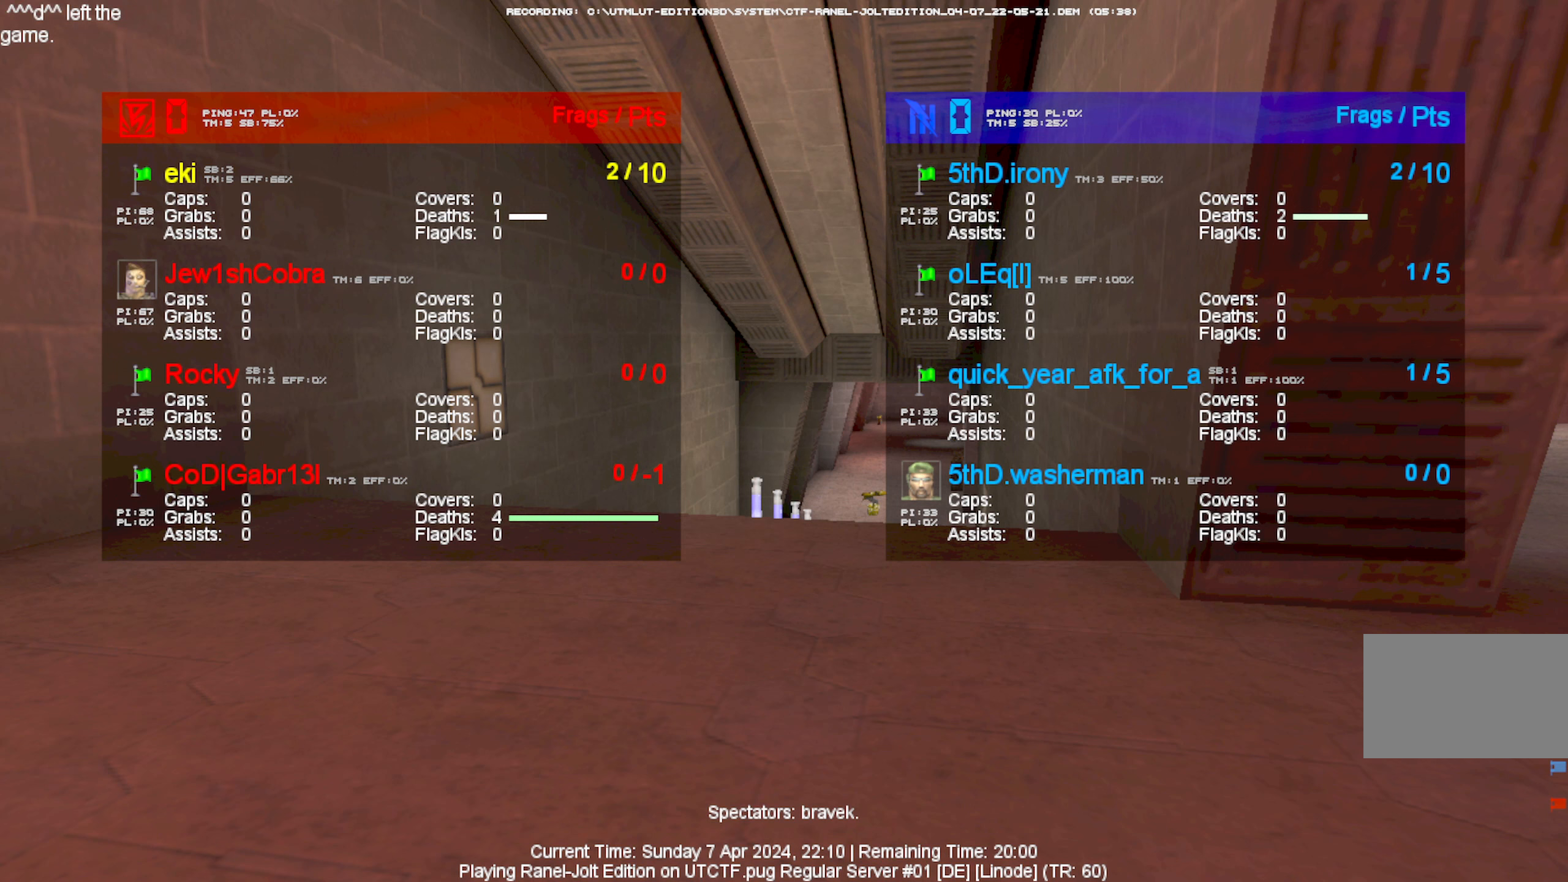
{"keys": [], "mouse": [], "events": [[67, "d", "up"], [100, "space", "down"], [150, "space", "up"], [300, "b", "down"], [383, "b", "up"], [383, "e", "down"], [483, "e", "up"]]}
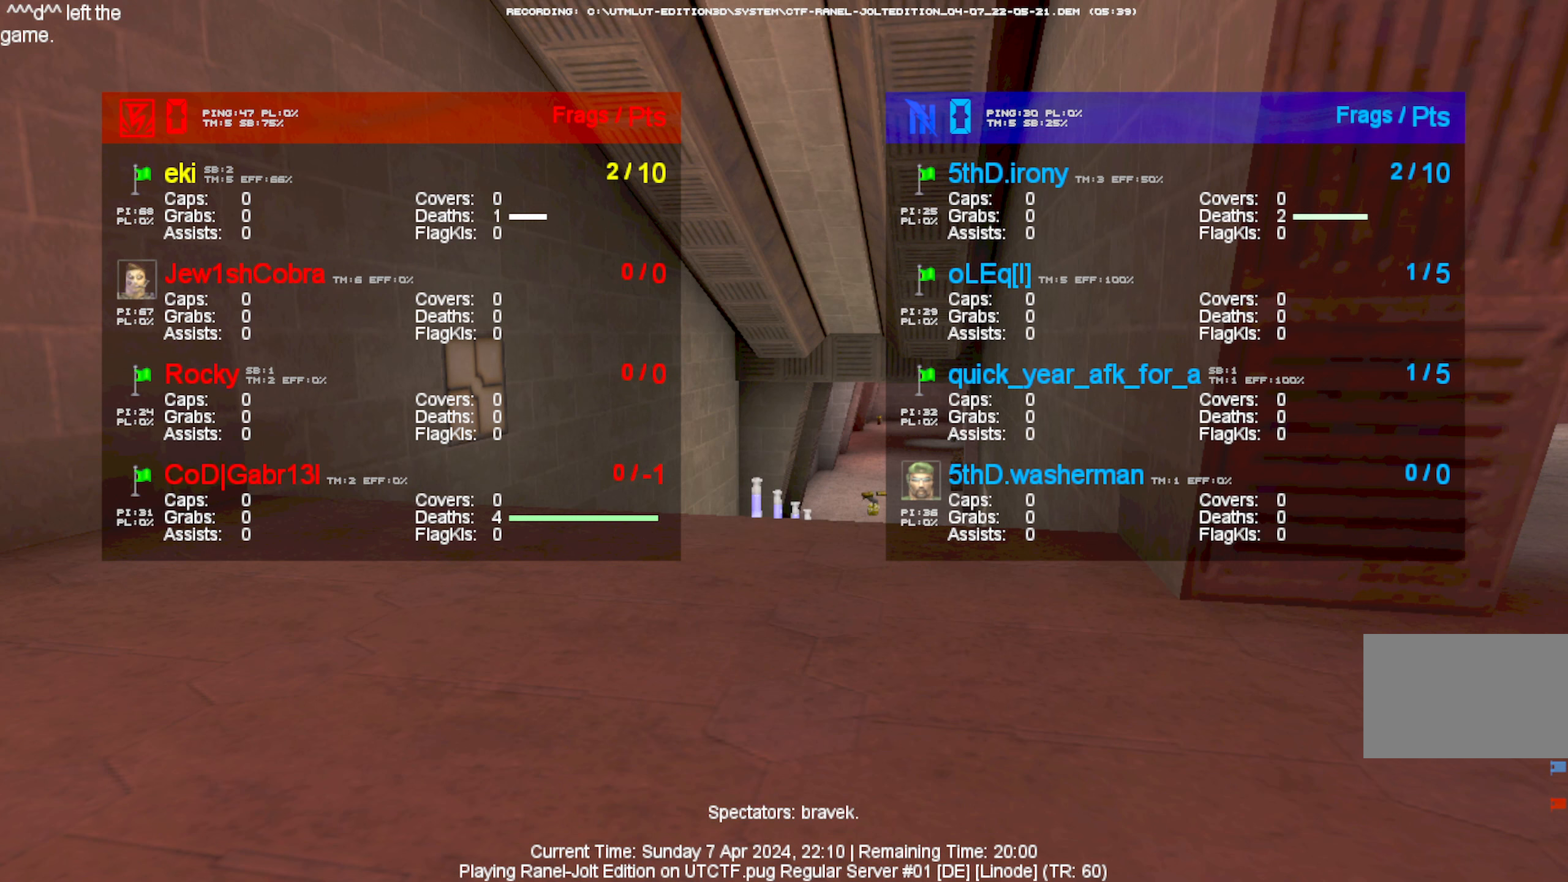
{"keys": [], "mouse": [], "events": [[33, "space", "down"], [117, "space", "up"]]}
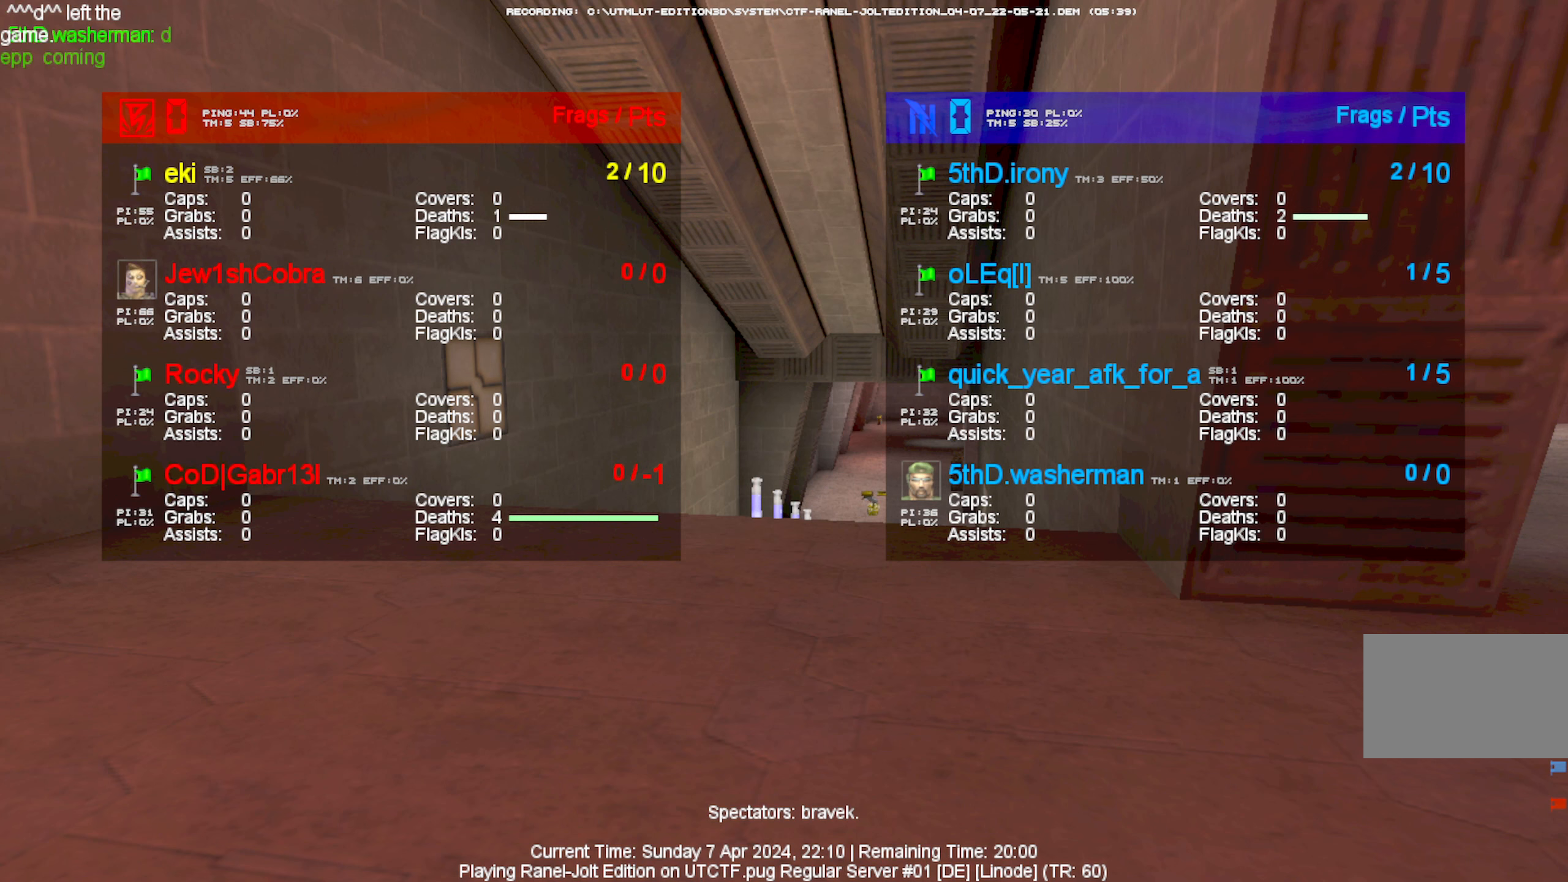
{"keys": [], "mouse": [], "events": [[233, "r", "down"], [333, "r", "up"], [367, "space", "down"], [467, "space", "up"]]}
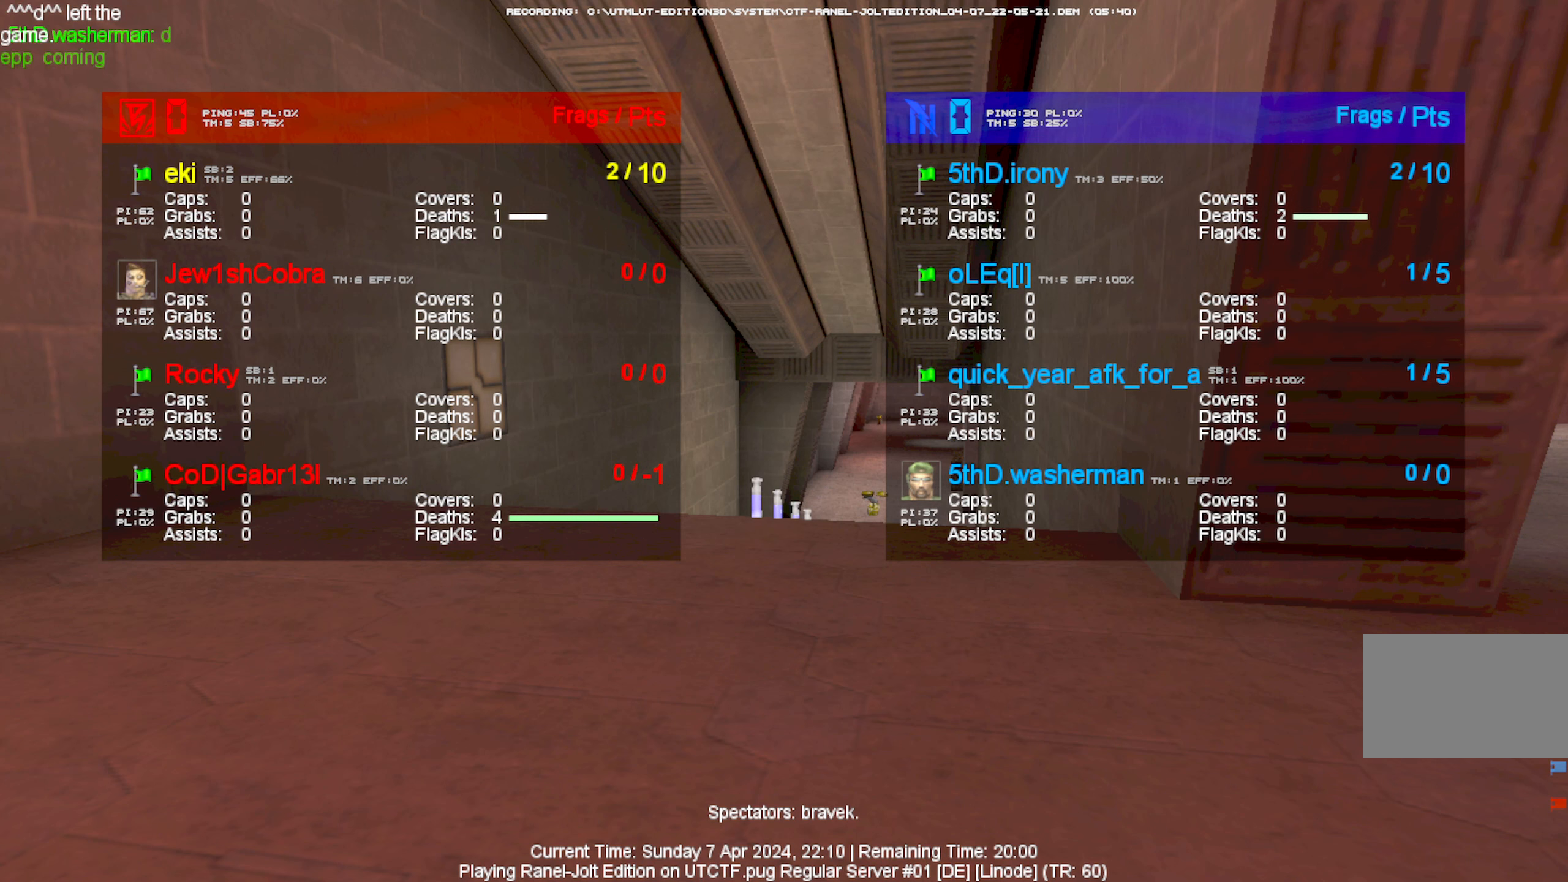
{"keys": [], "mouse": [], "events": [[67, "v", "down"], [150, "v", "up"]]}
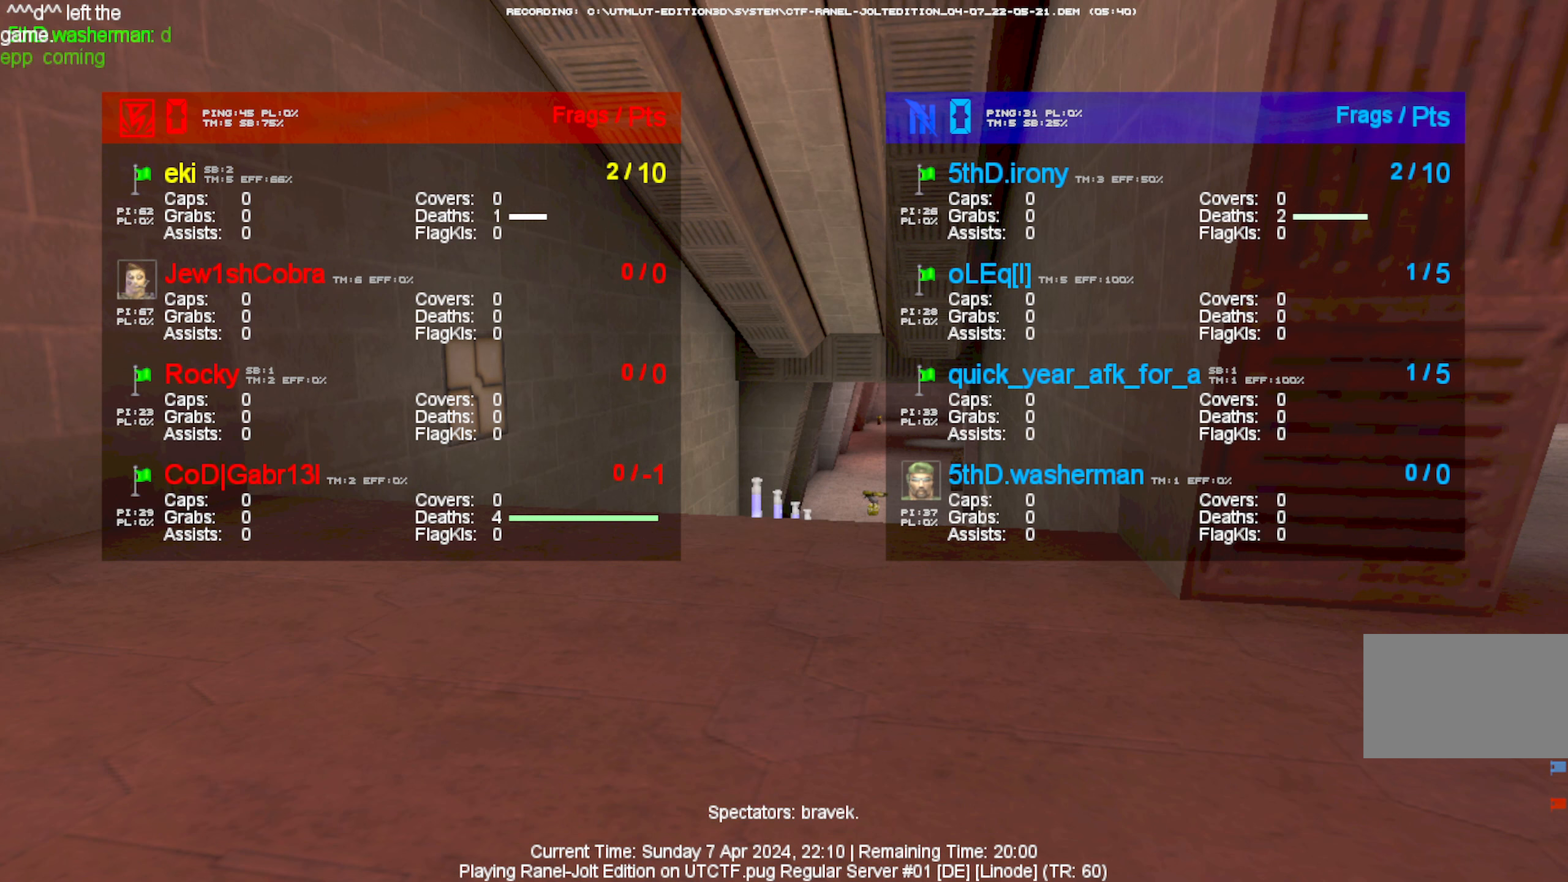
{"keys": [], "mouse": [], "events": [[83, "c", "down"], [117, "c", "up"], [267, "e", "down"], [367, "e", "up"]]}
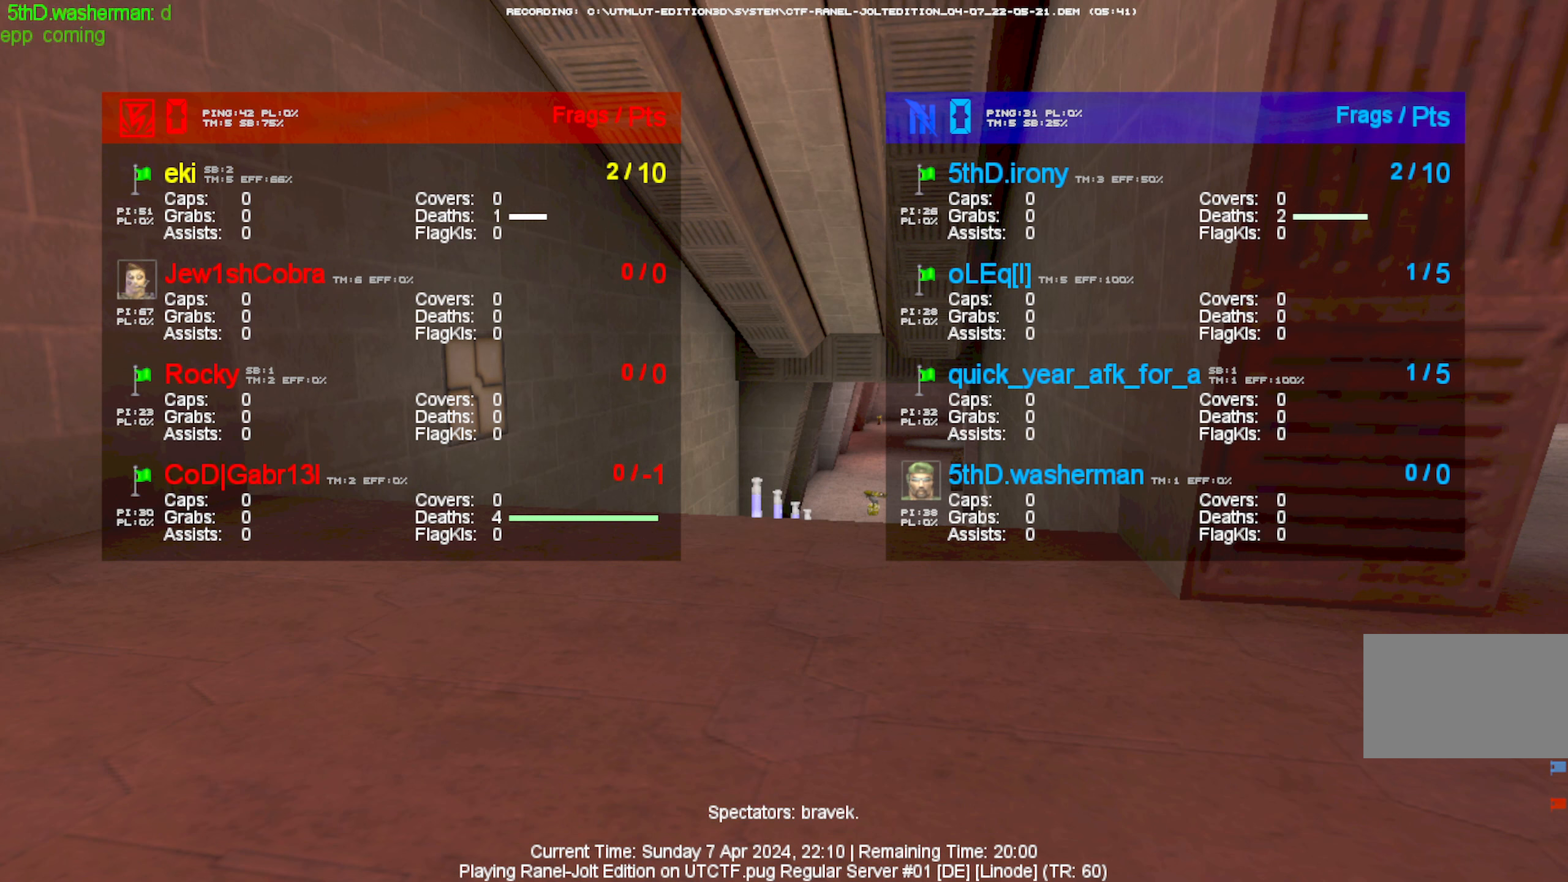
{"keys": [], "mouse": [], "events": []}
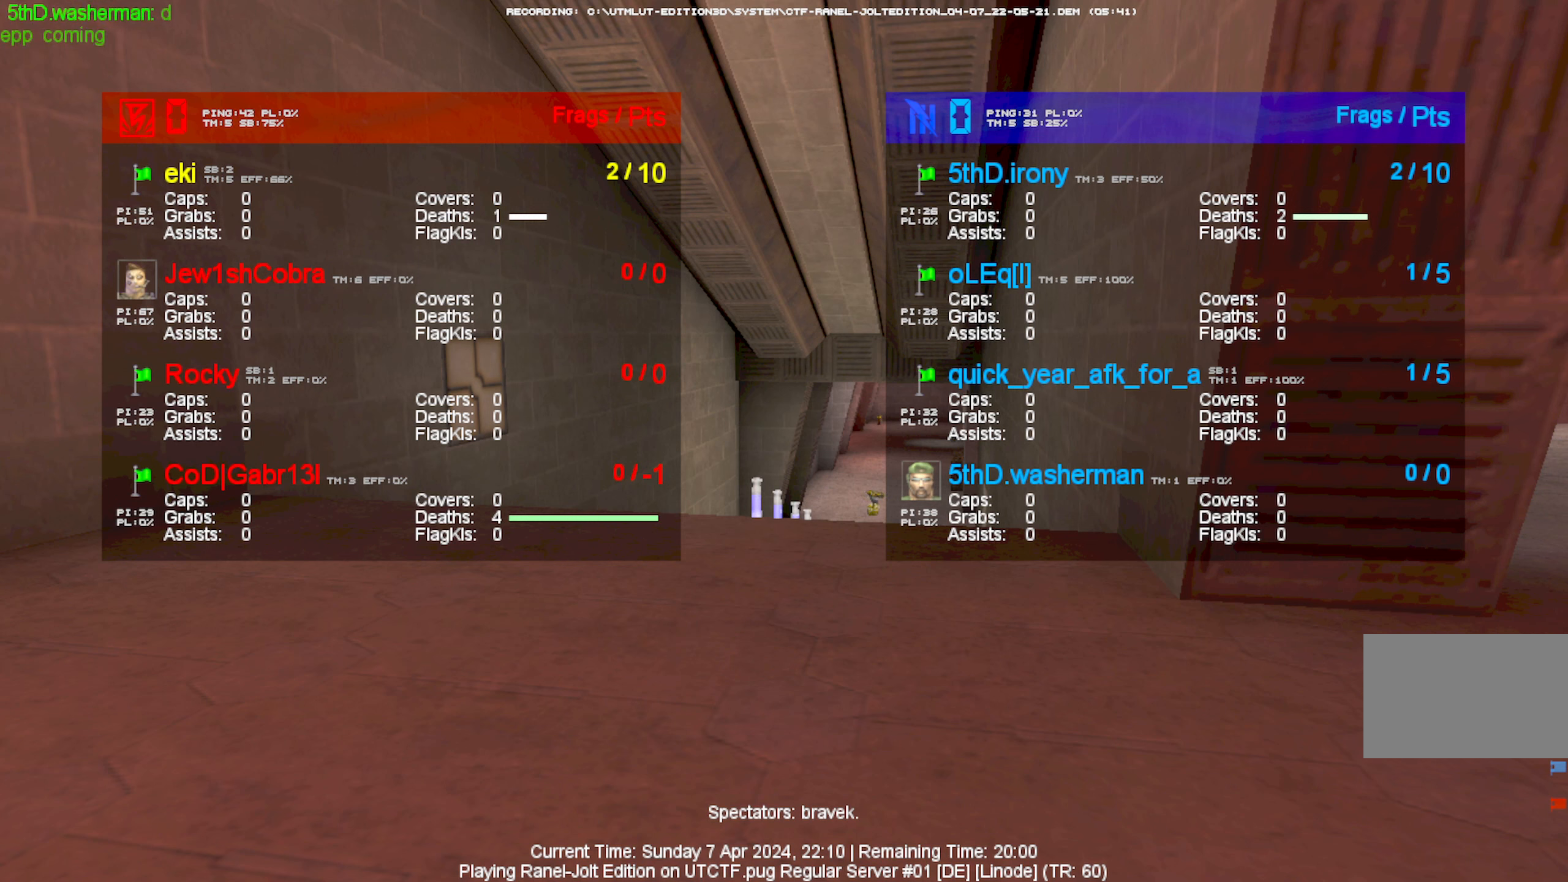
{"keys": [], "mouse": [], "events": [[200, "e", "down"], [250, "e", "up"], [383, "s", "down"], [483, "s", "up"]]}
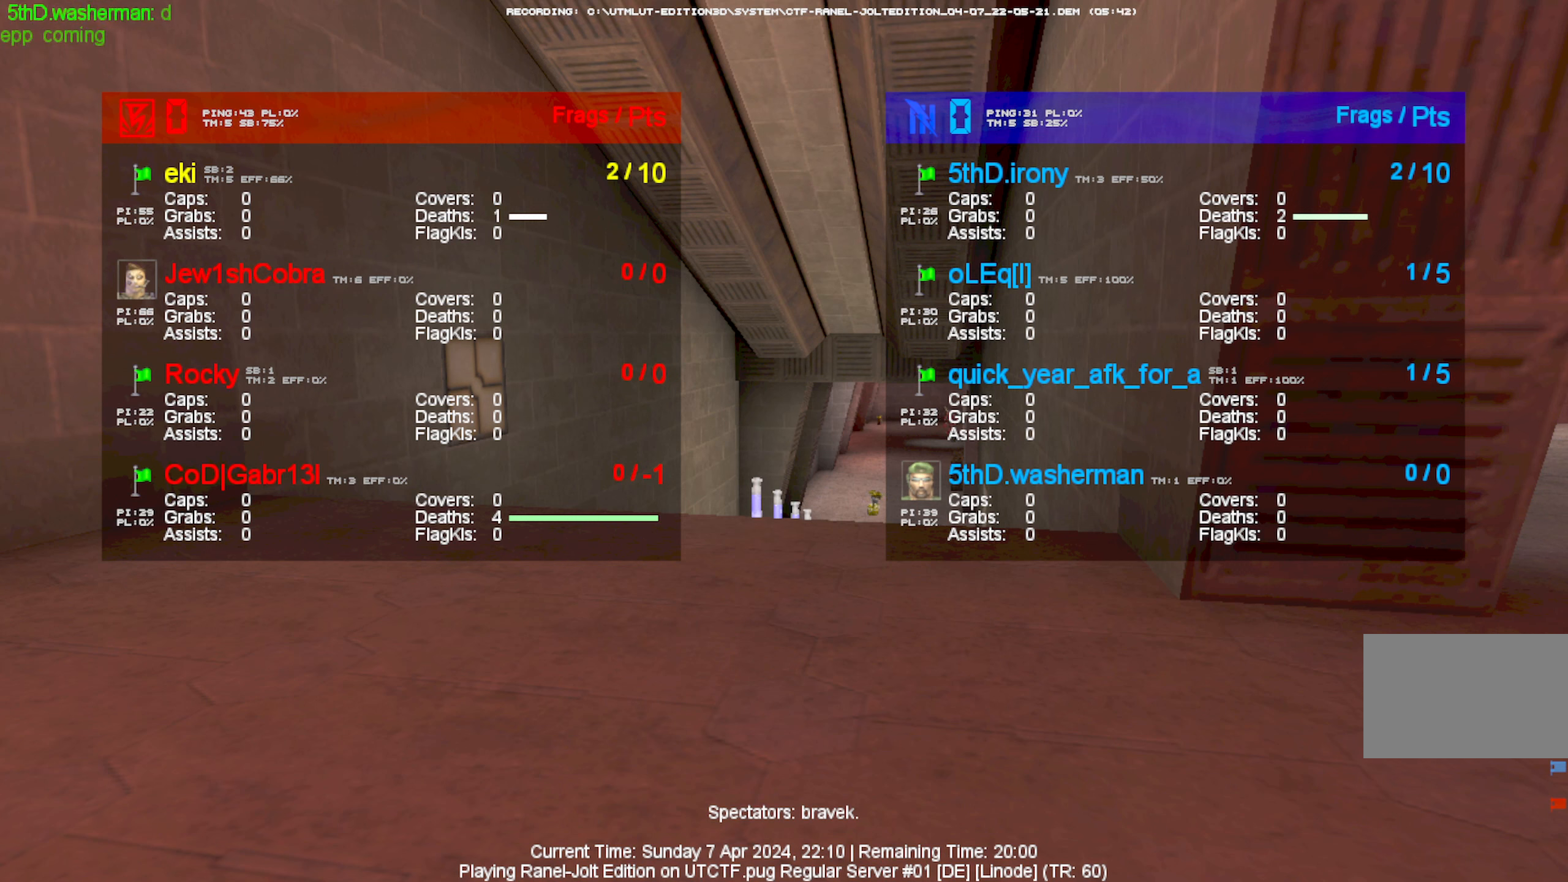
{"keys": [], "mouse": [], "events": [[133, "e", "down"], [167, "e", "up"], [167, "space", "down"], [267, "space", "up"]]}
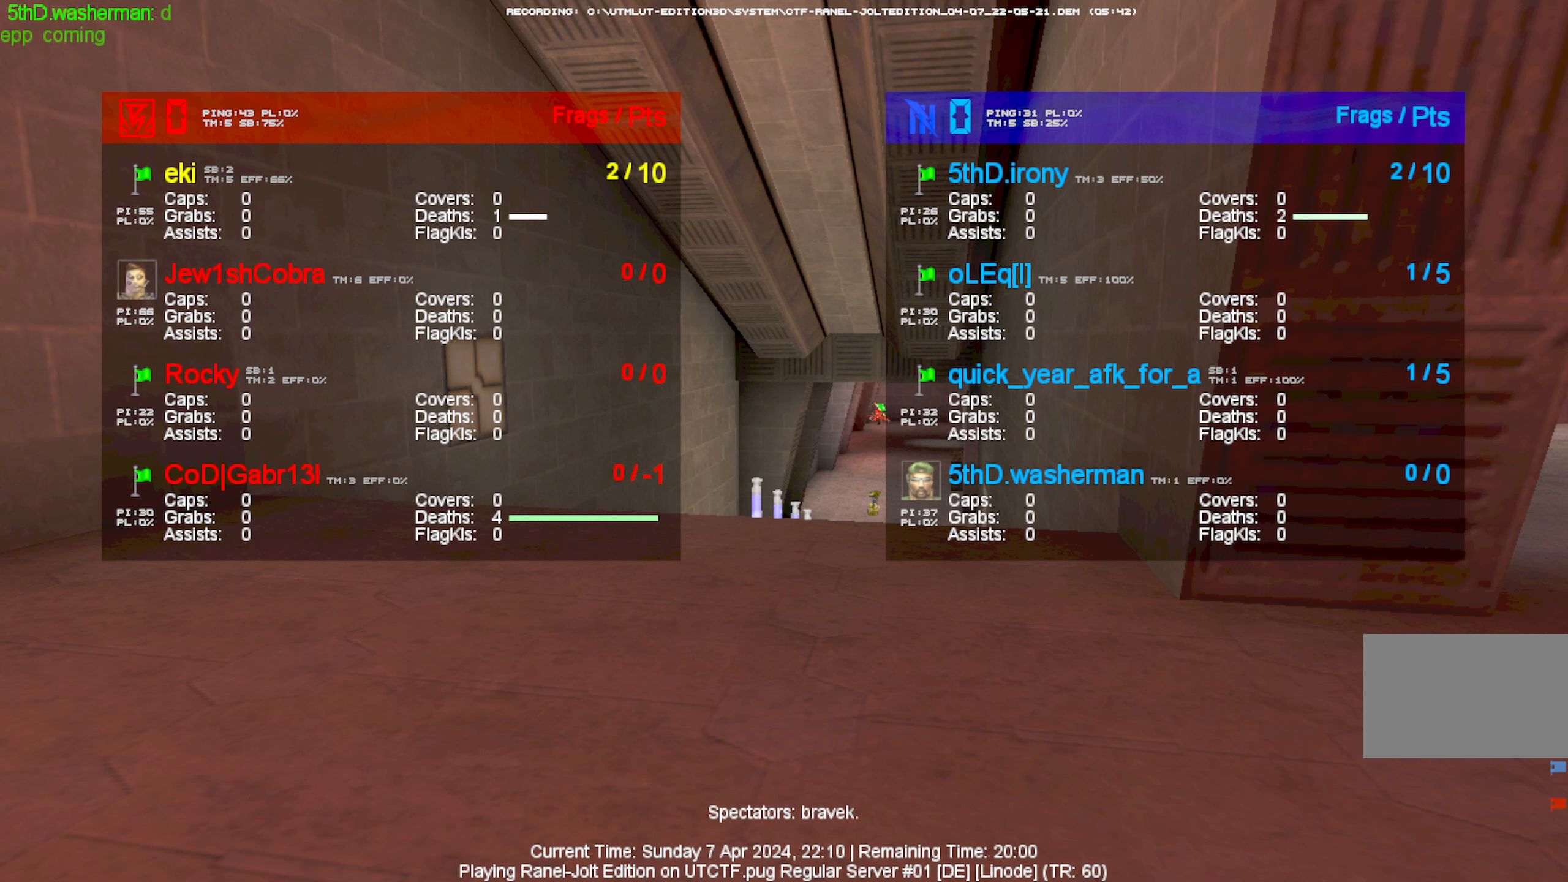
{"keys": [], "mouse": [], "events": [[183, "r", "down"], [283, "space", "down"], [333, "r", "up"], [383, "space", "up"]]}